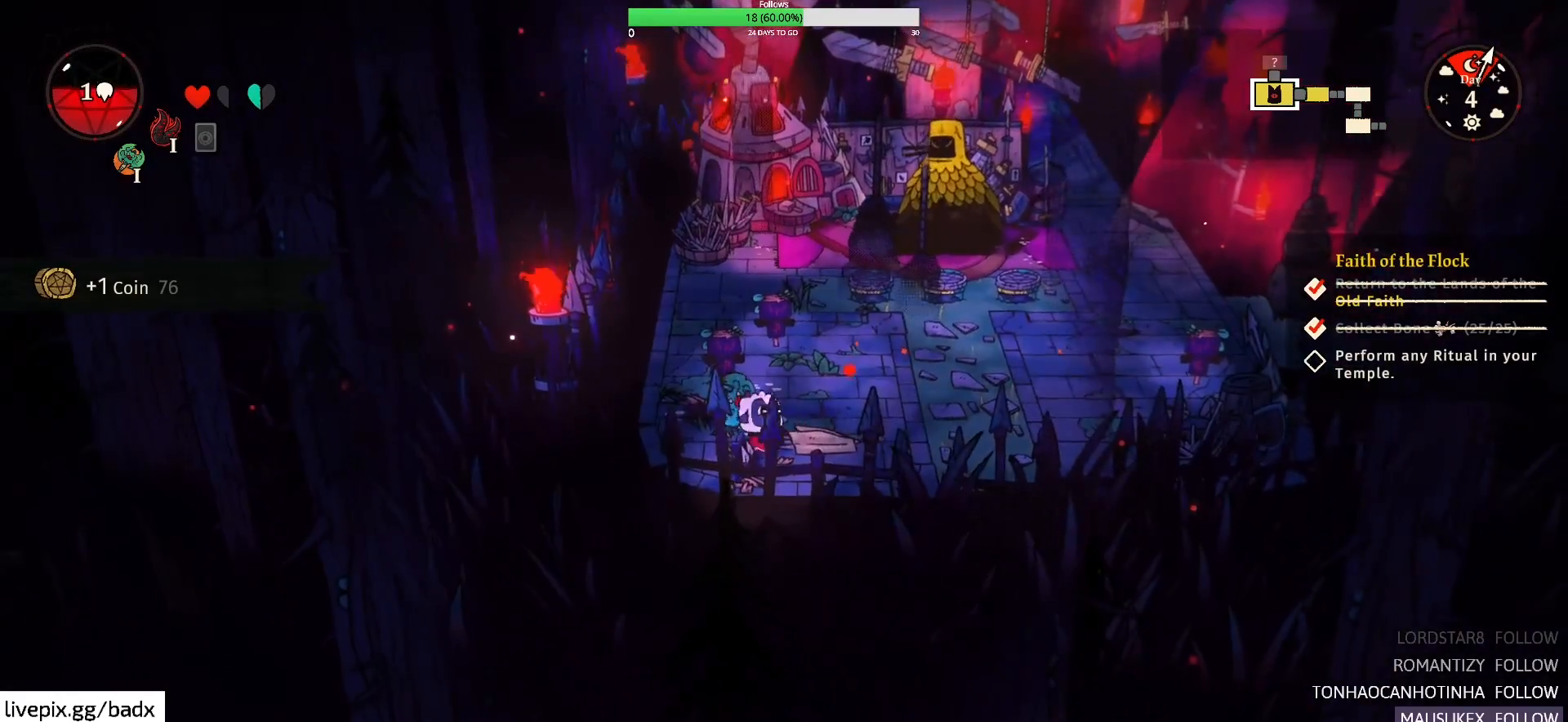
Gameplay with keyboard and mouse; each line is a JSON object with the keys and mouse buttons held at the frame after it. "events" lists presses ("down") and releases ("up") of "1", "2", "3", "4", "5", "a", "alt", "c", "ctrl", "d", "e", "f", "g", "q", "s", "shift", "space", "tab", "v", "w", "x", "mouse_left", "mouse_wheel", "mouse_right", "mouse_mb4" and "mouse_mb5" between this image and that frame as [ms after this image, input, new state], when the widget could be followed in between. "mouse_left", "mouse_wheel", "mouse_right", "mouse_mb4", "mouse_mb5" = the "left", "wheel", "right", "mb4", "mb5" buttons of the "mouse" list. No other keys are recorded. "wheel" means that the mouse wheel is clicked or scrolled. Mouse movement is not recorded.
{"keys": ["w"], "mouse": [], "events": [[250, "f", "down"], [433, "f", "up"]]}
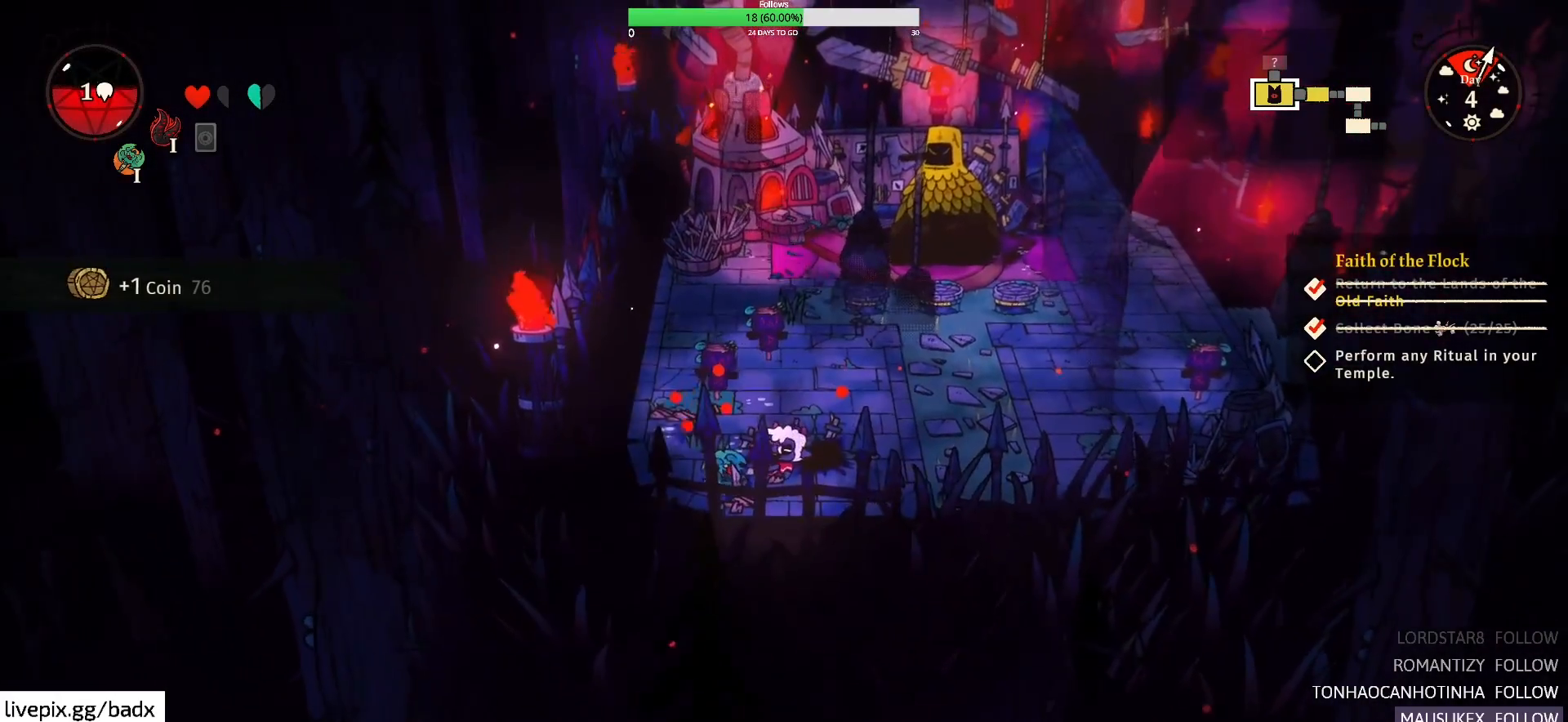
{"keys": ["w"], "mouse": [], "events": [[33, "a", "down"], [83, "f", "down"], [217, "a", "up"], [267, "f", "up"], [367, "f", "down"], [500, "f", "up"]]}
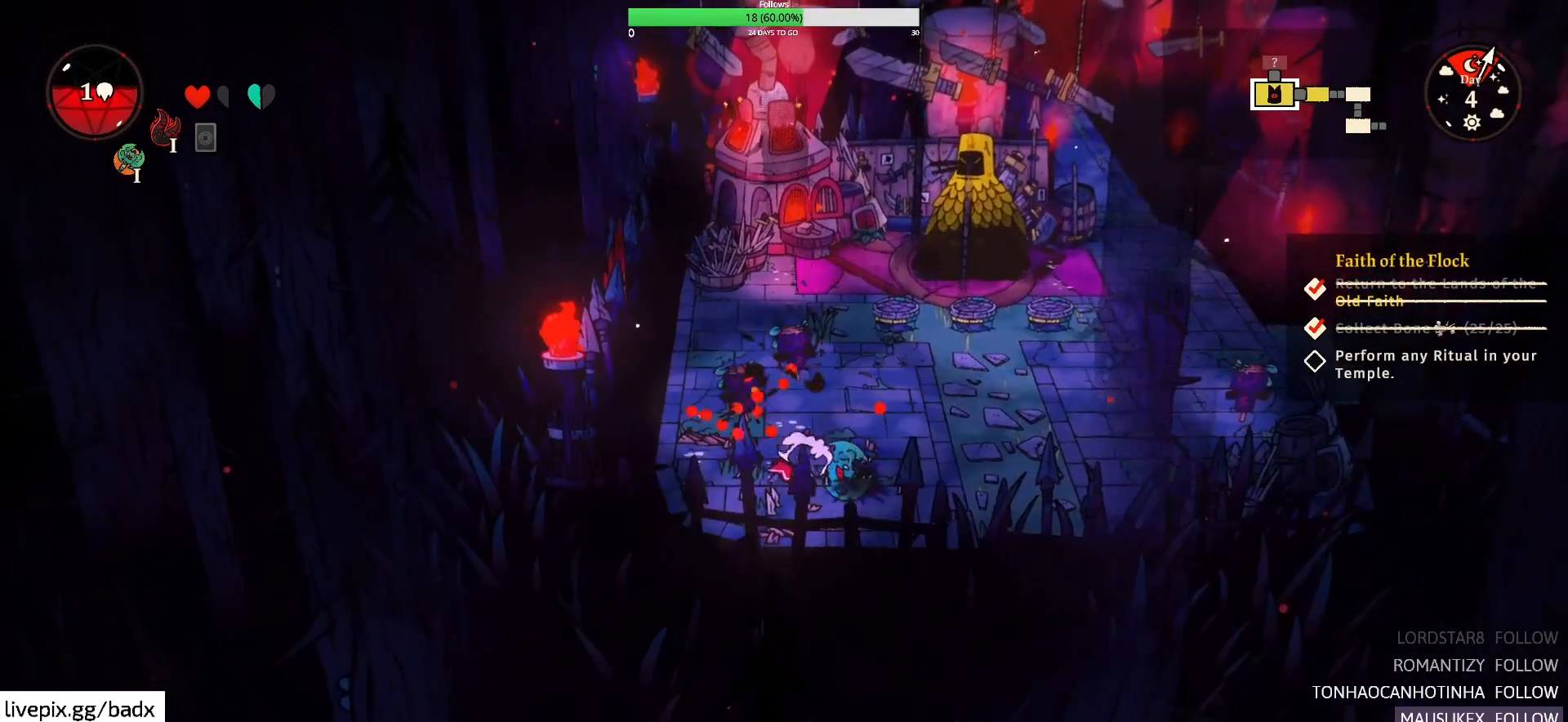
{"keys": ["w"], "mouse": [], "events": [[83, "f", "down"], [183, "f", "up"], [333, "f", "down"], [417, "f", "up"]]}
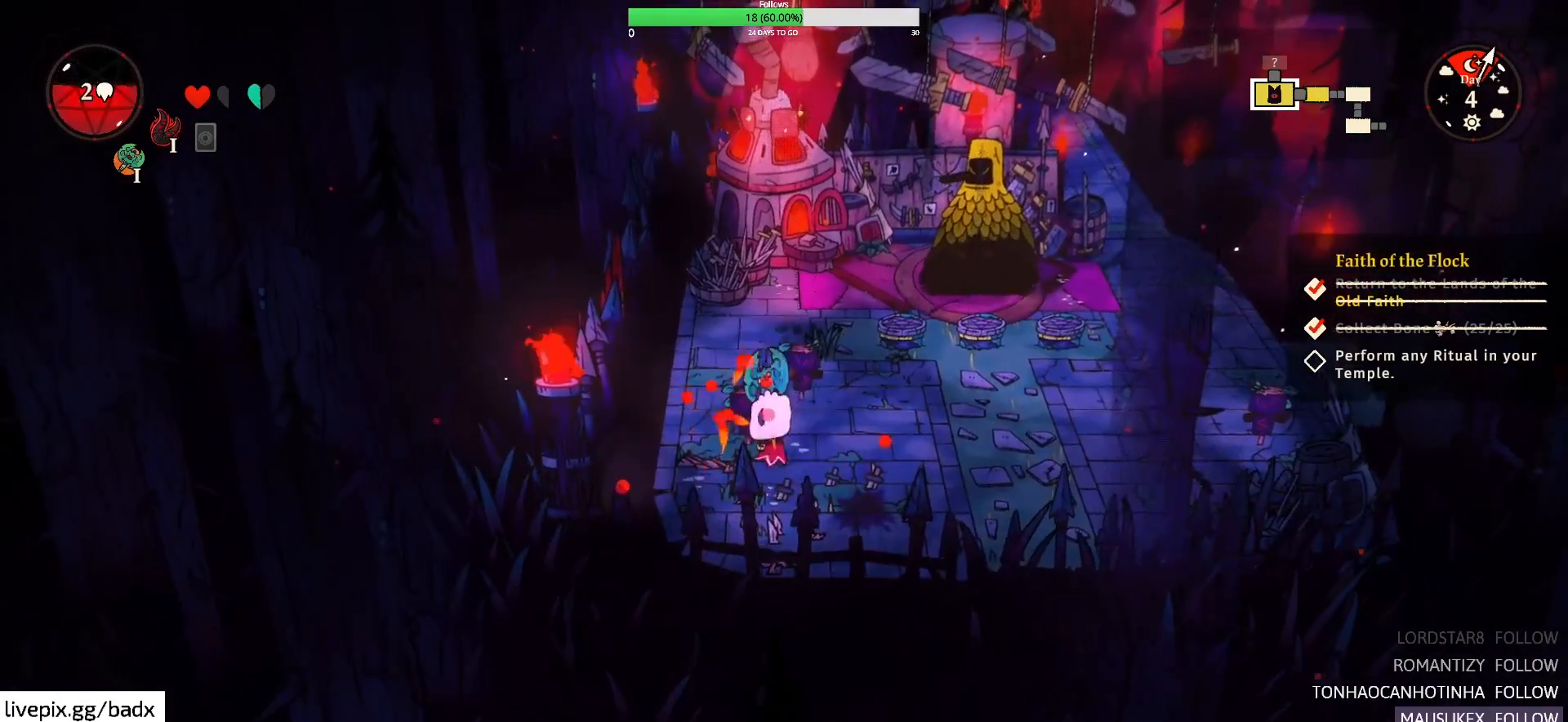
{"keys": ["f", "w"], "mouse": [], "events": [[17, "f", "down"], [67, "w", "up"], [100, "f", "up"], [200, "f", "down"], [333, "f", "up"], [383, "w", "down"], [433, "f", "down"]]}
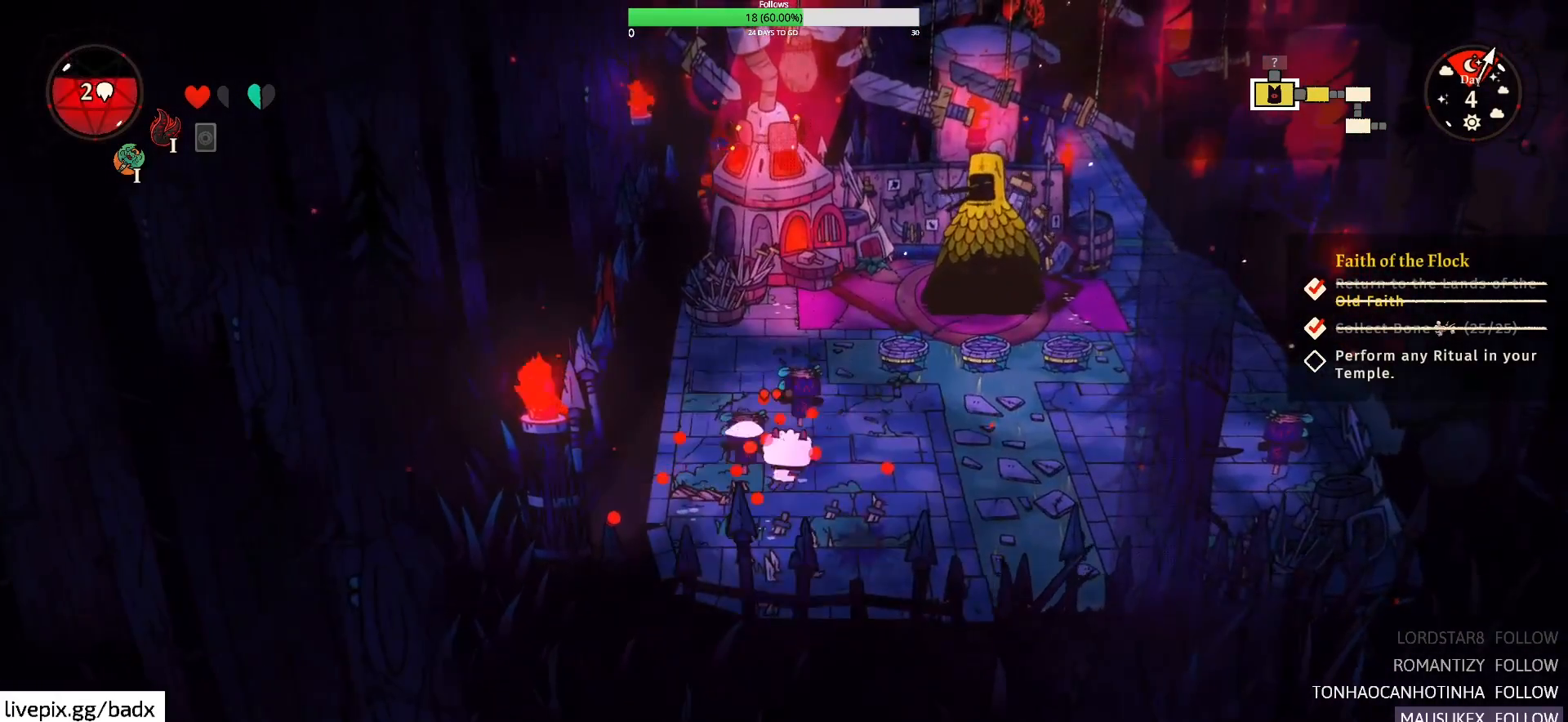
{"keys": [], "mouse": [], "events": [[17, "f", "up"], [67, "w", "up"], [117, "f", "down"], [250, "f", "up"], [350, "f", "down"], [450, "f", "up"]]}
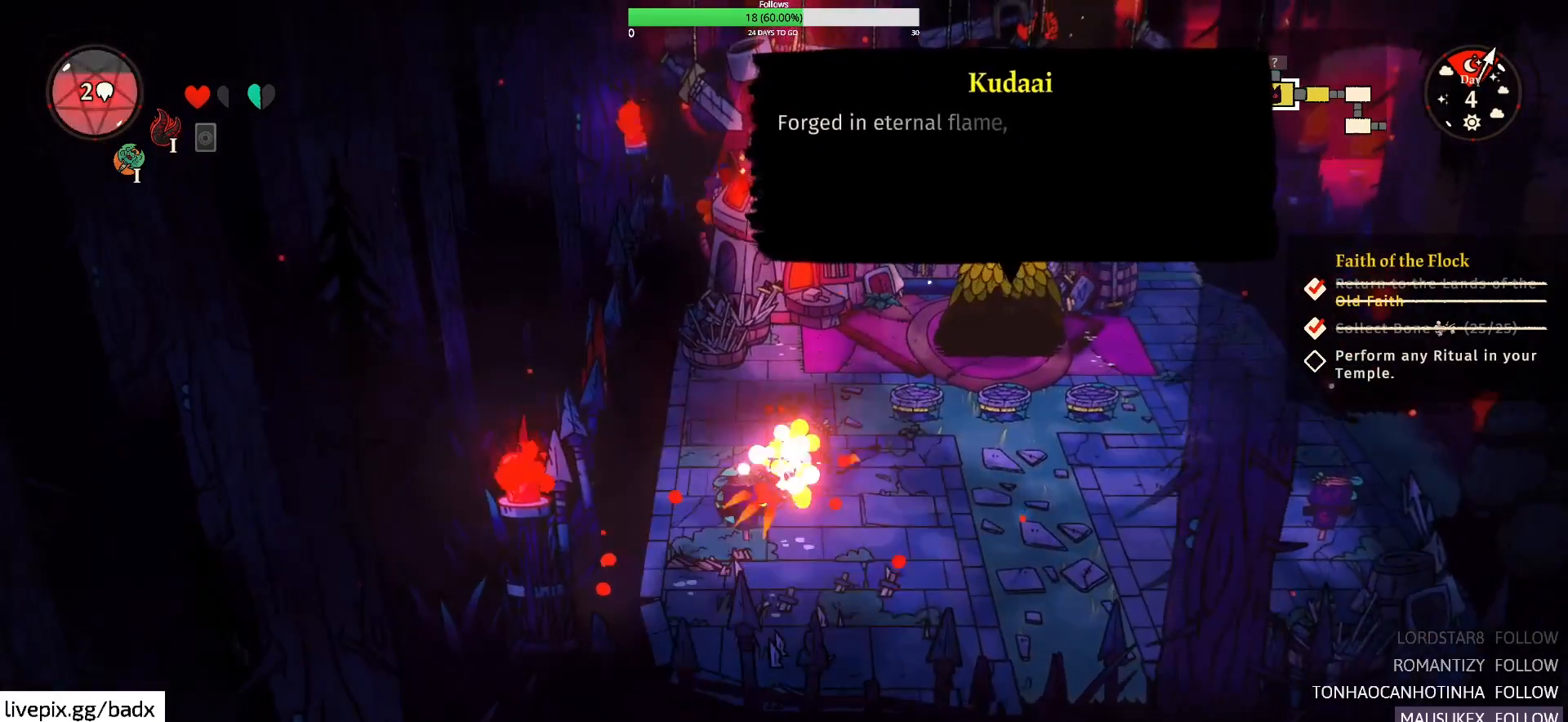
{"keys": ["f", "s"], "mouse": [], "events": [[33, "f", "down"], [183, "f", "up"], [233, "s", "down"], [267, "f", "down"], [433, "f", "up"], [500, "f", "down"]]}
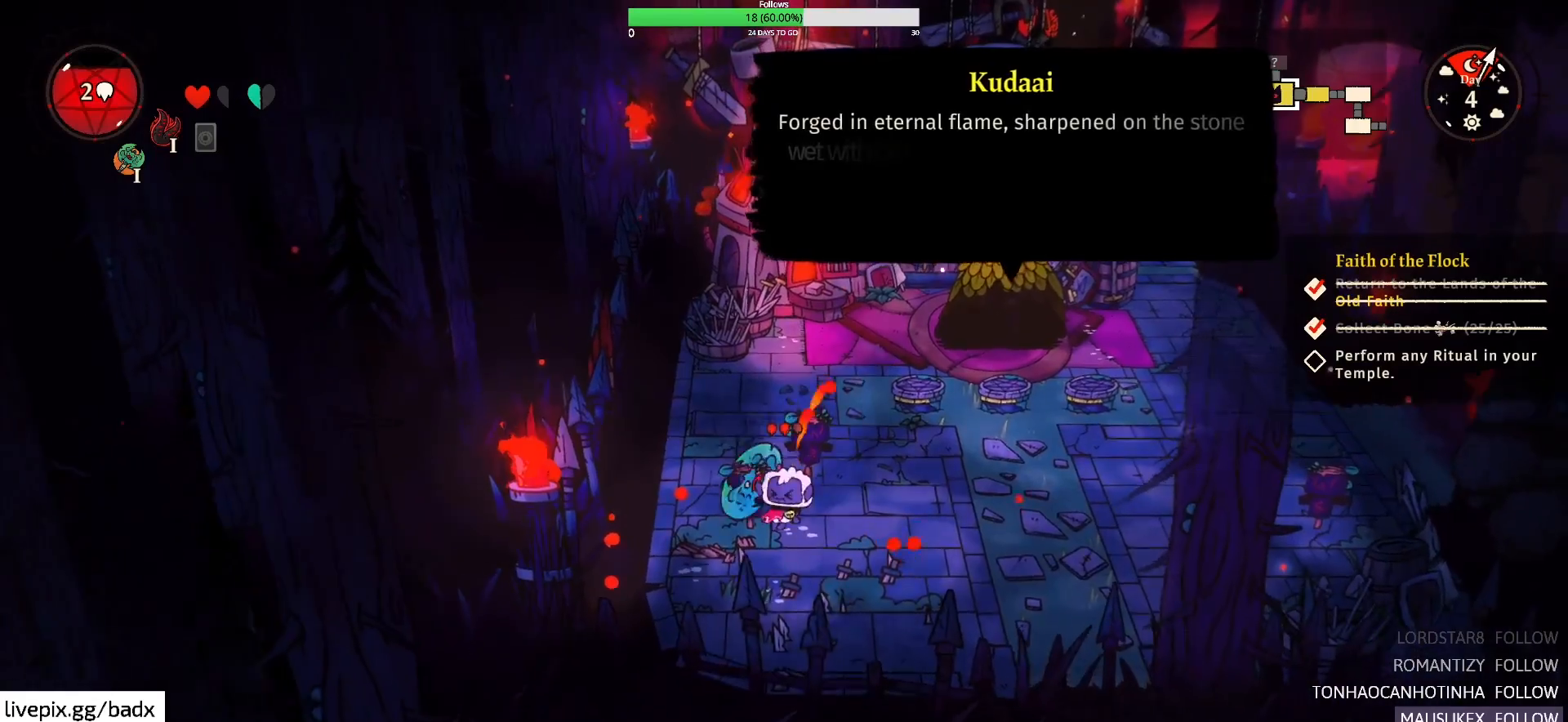
{"keys": [], "mouse": [], "events": [[150, "f", "up"], [300, "s", "up"]]}
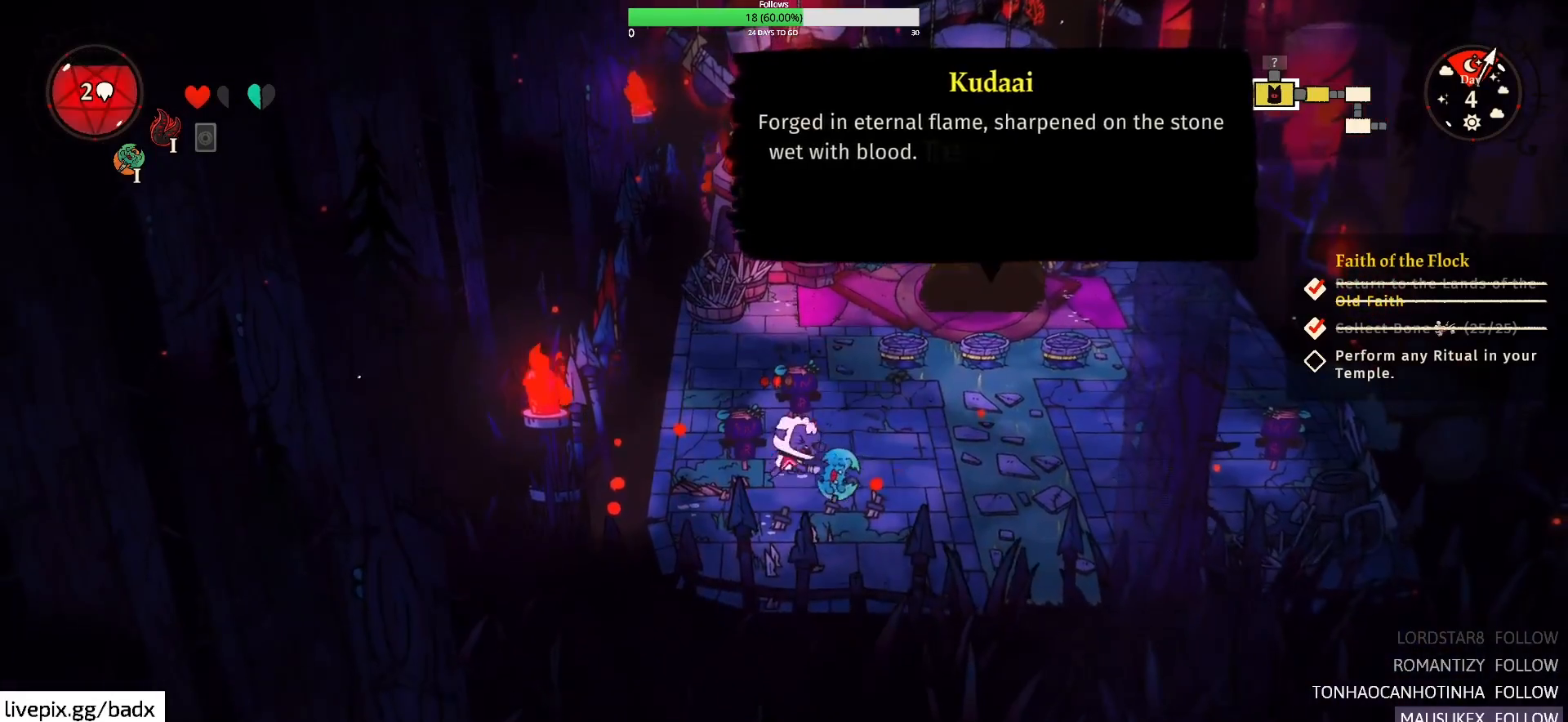
{"keys": ["d"], "mouse": [], "events": [[83, "a", "down"], [83, "f", "down"], [217, "f", "up"], [300, "f", "down"], [450, "a", "up"], [450, "f", "up"], [500, "d", "down"]]}
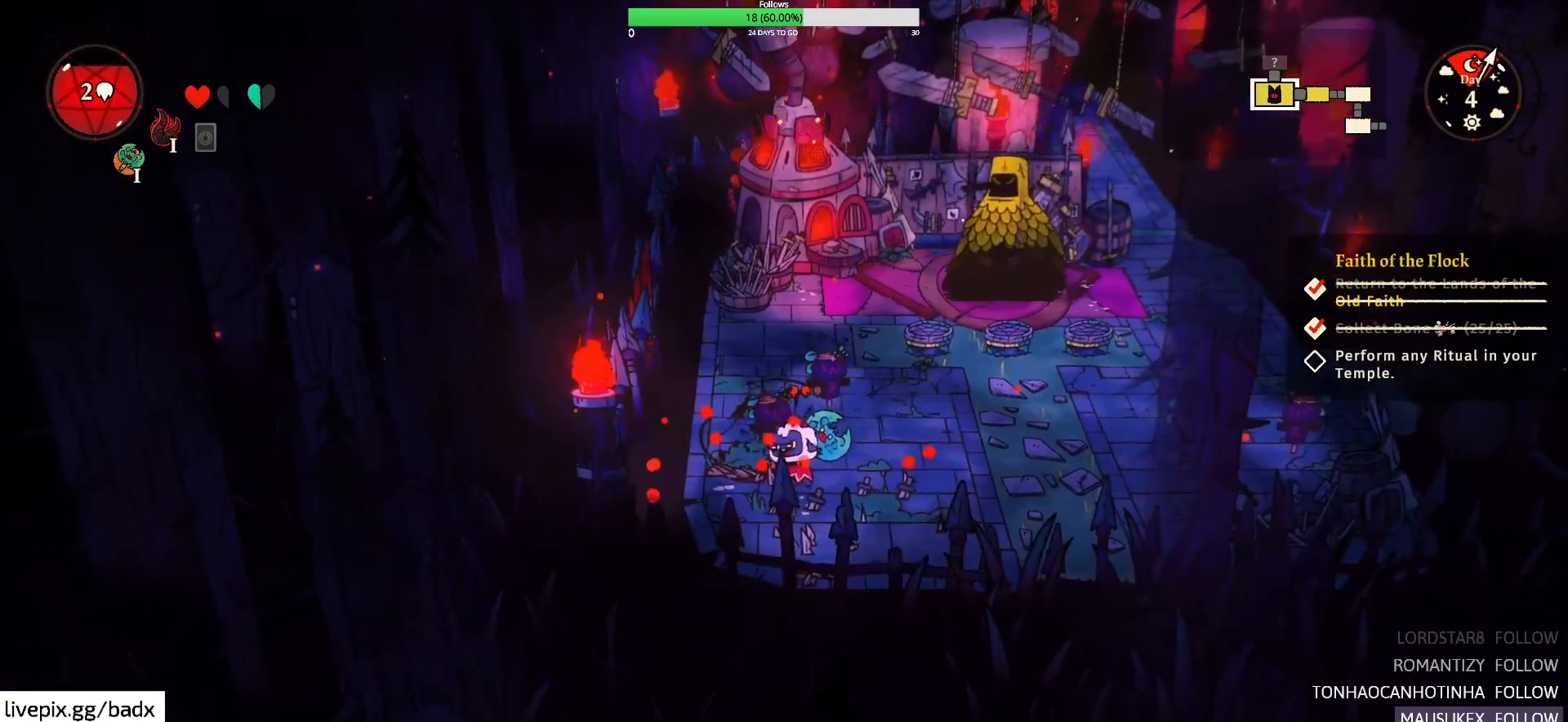
{"keys": ["a"], "mouse": [], "events": [[133, "f", "down"], [267, "f", "up"], [367, "f", "down"], [467, "d", "up"], [500, "a", "down"], [500, "f", "up"]]}
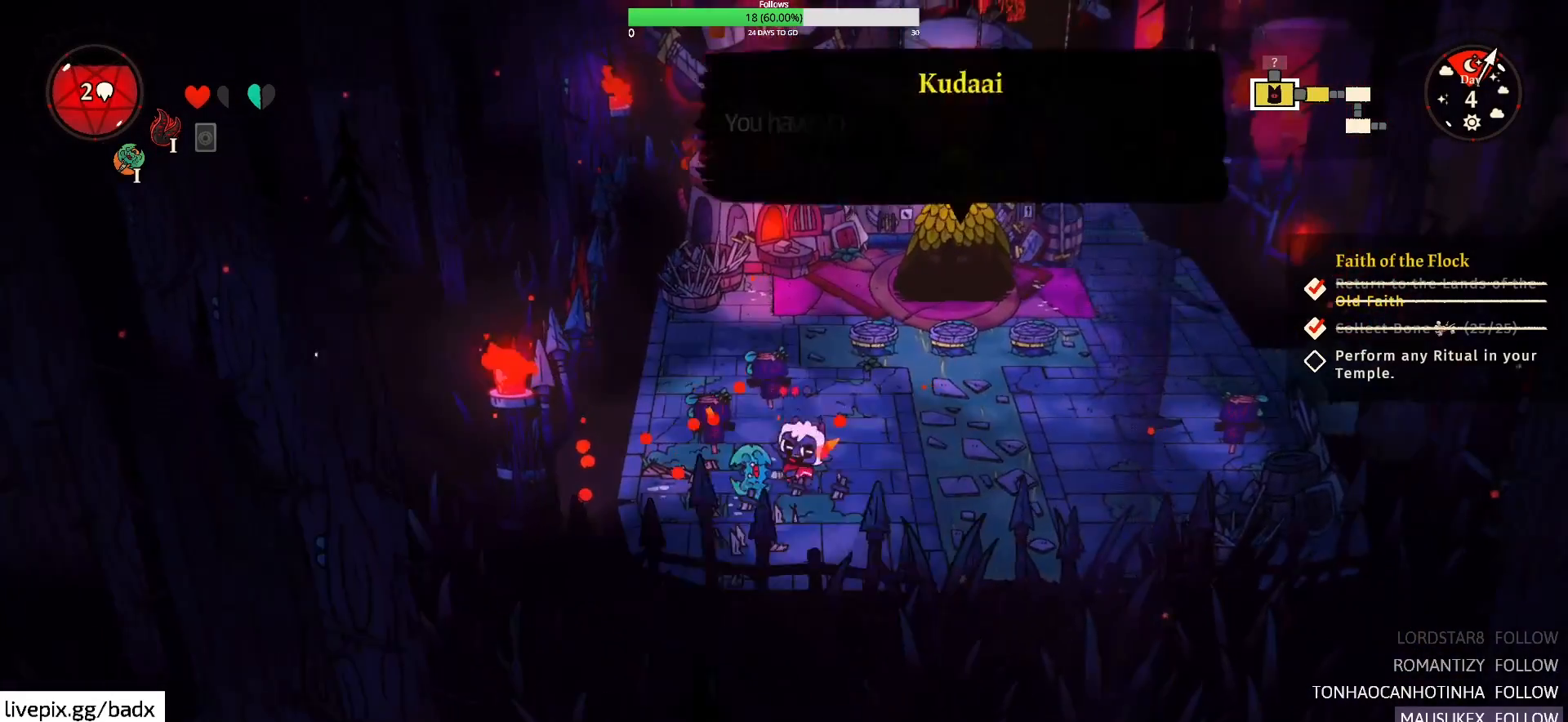
{"keys": ["a", "w"], "mouse": [], "events": [[300, "f", "down"], [300, "w", "down"], [450, "f", "up"]]}
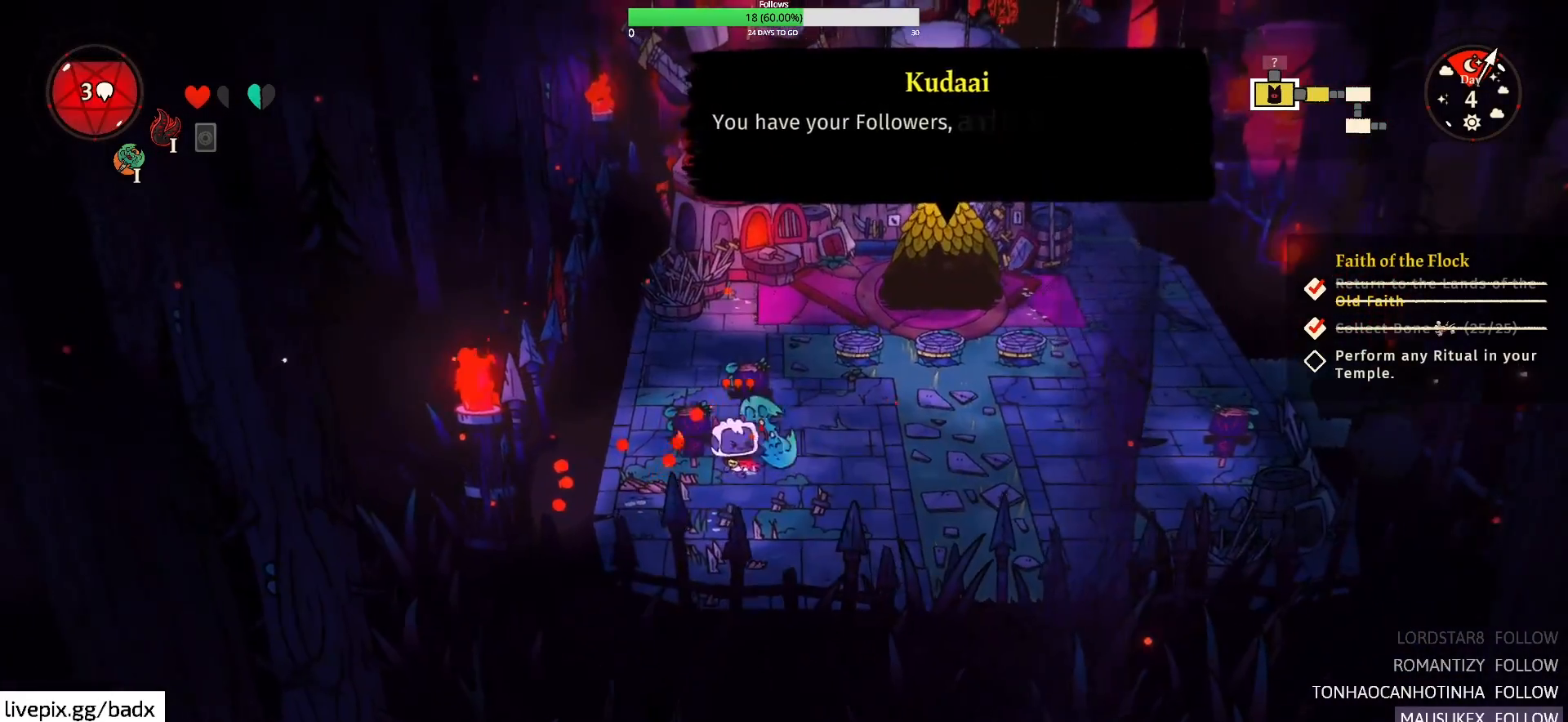
{"keys": [], "mouse": [], "events": [[17, "f", "down"], [117, "w", "up"], [167, "a", "up"], [167, "f", "up"]]}
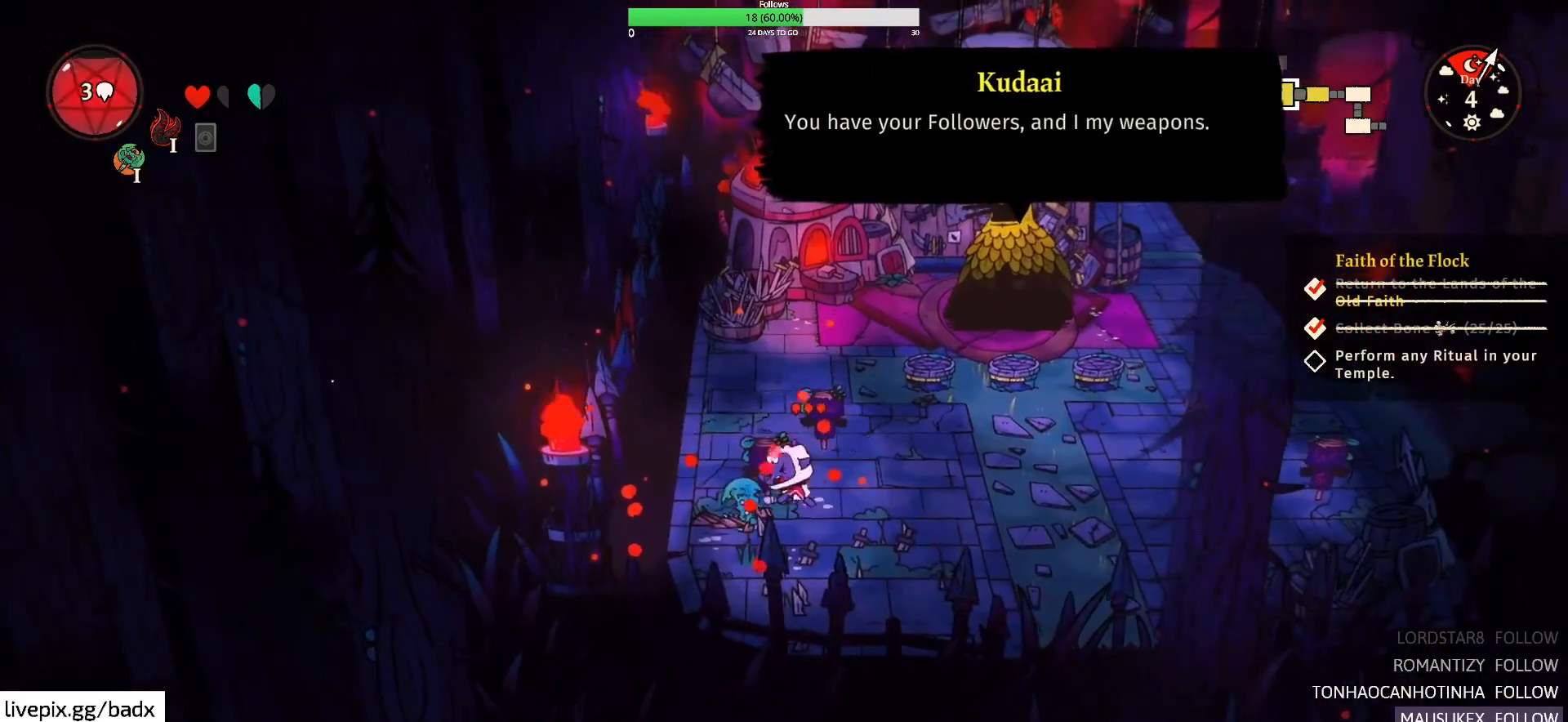
{"keys": [], "mouse": [], "events": []}
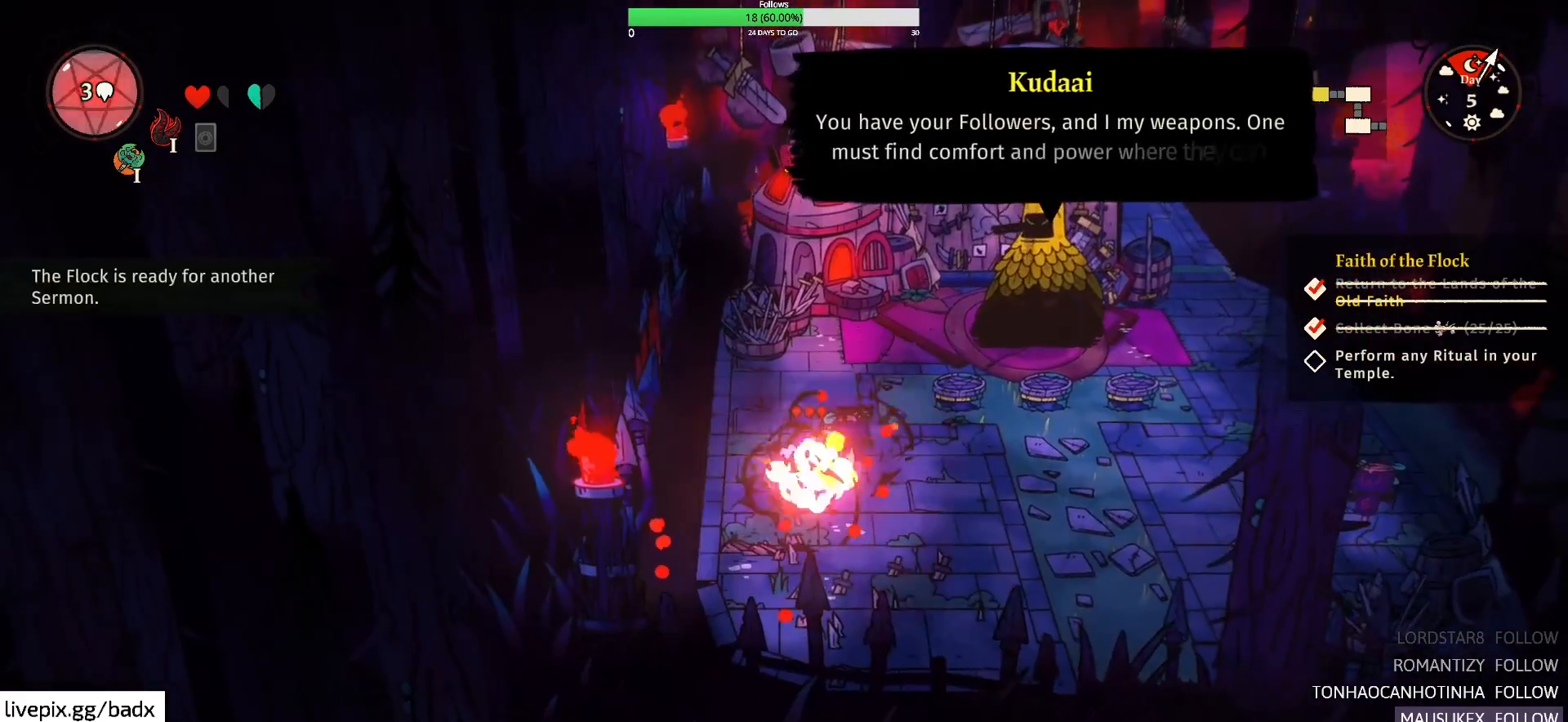
{"keys": [], "mouse": [], "events": []}
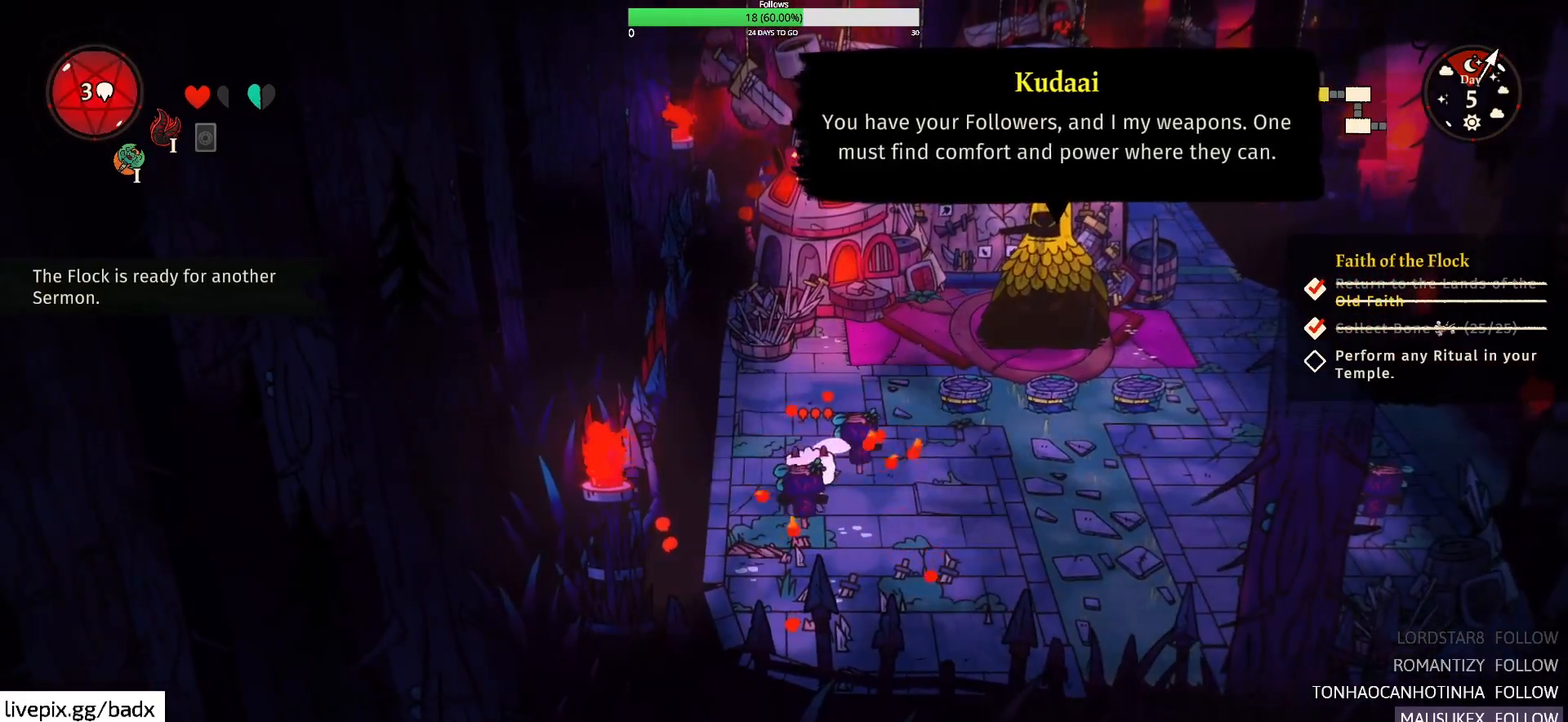
{"keys": [], "mouse": [], "events": []}
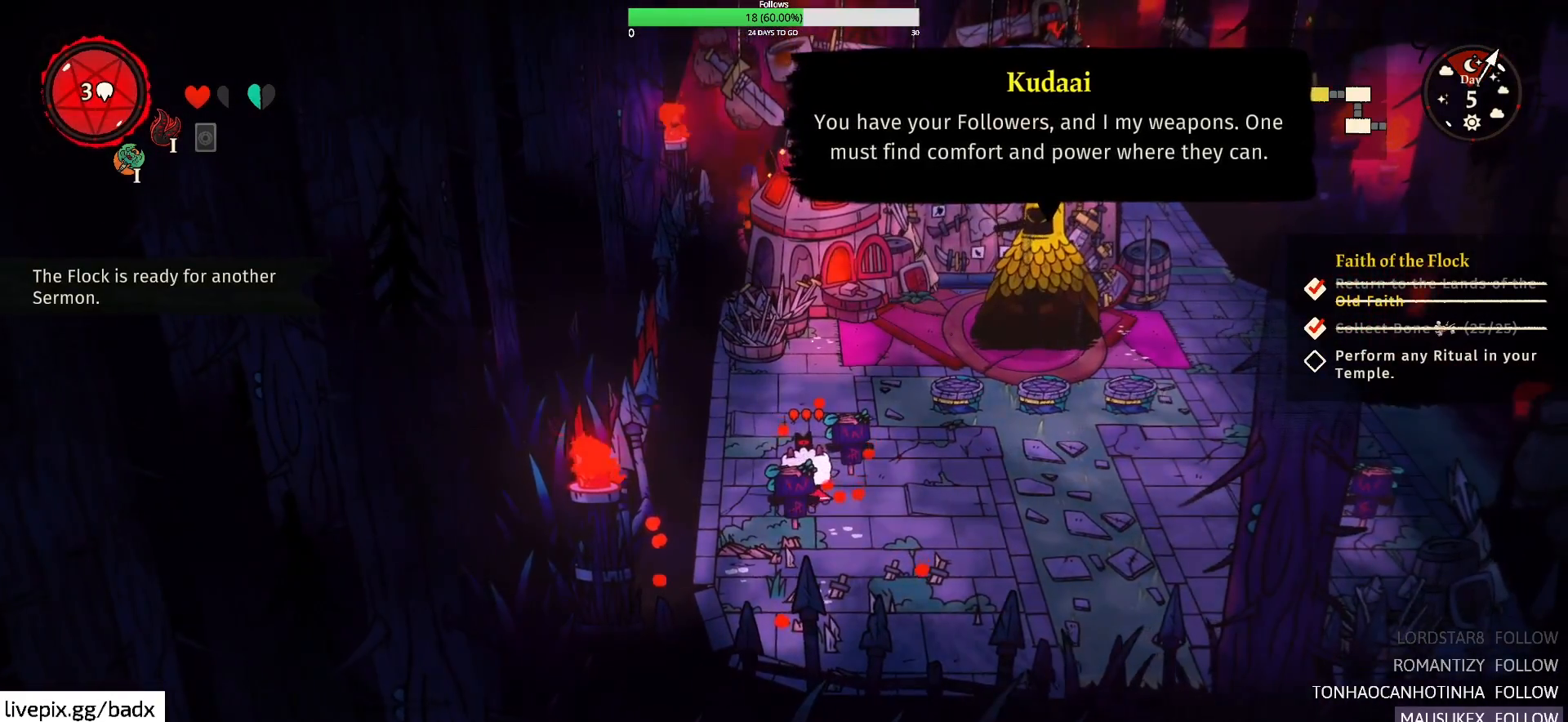
{"keys": [], "mouse": [], "events": []}
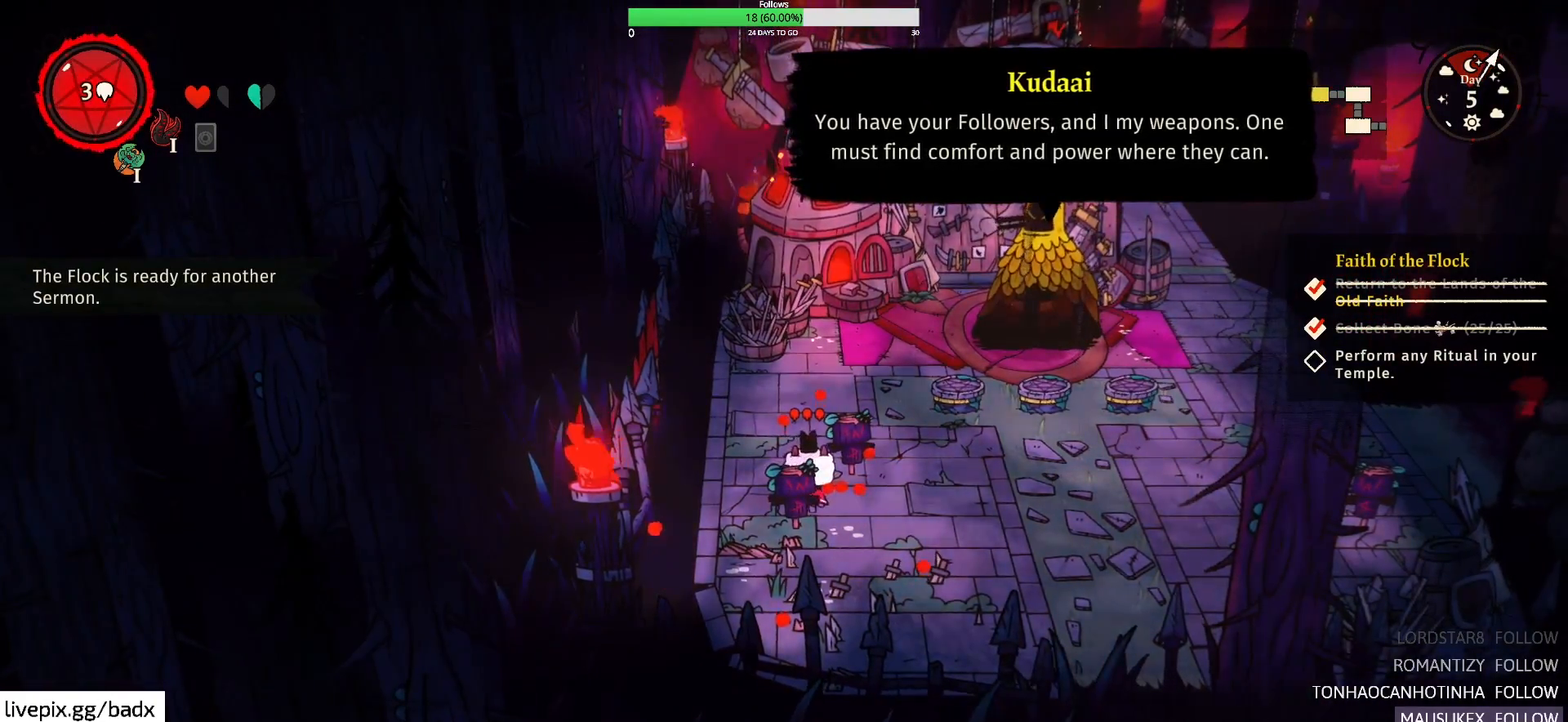
{"keys": [], "mouse": [], "events": []}
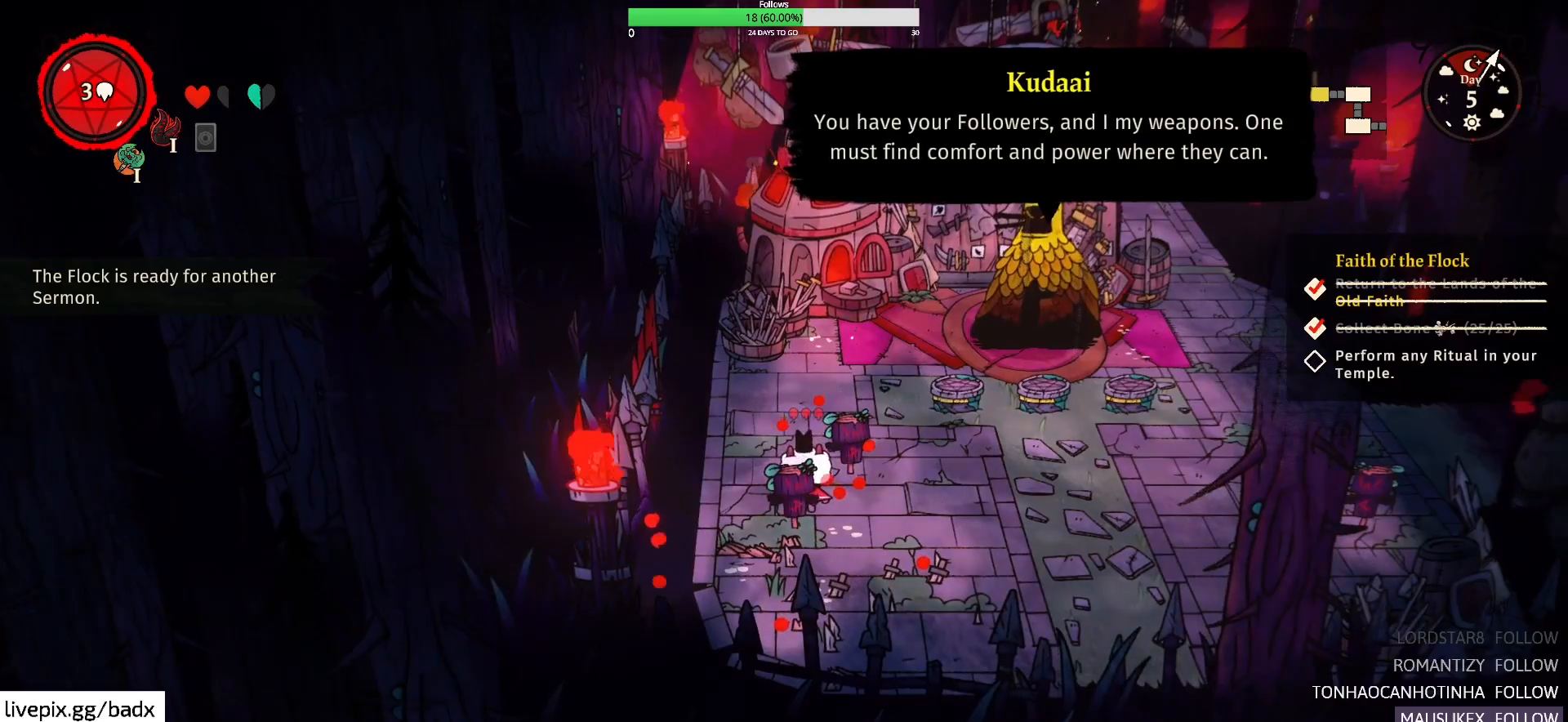
{"keys": [], "mouse": [], "events": []}
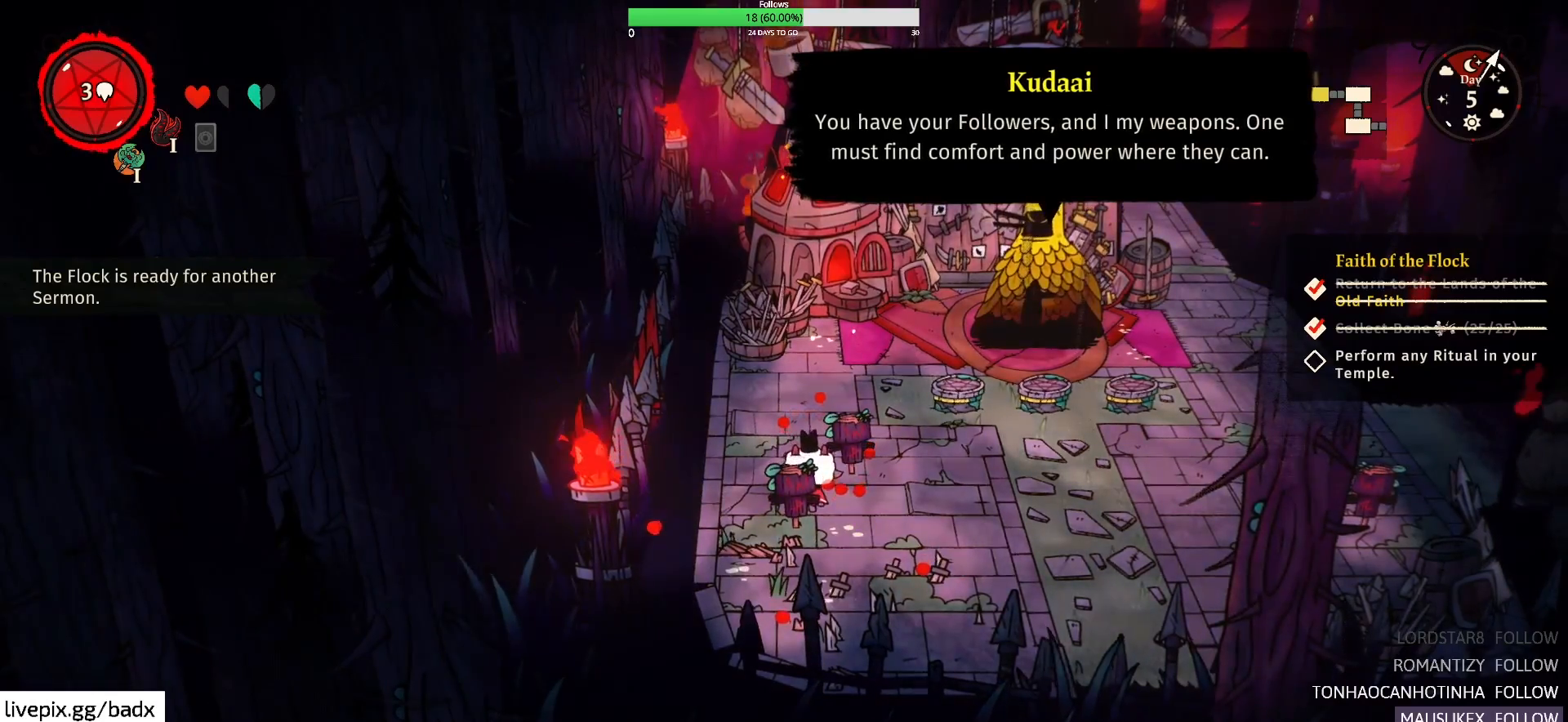
{"keys": [], "mouse": [], "events": []}
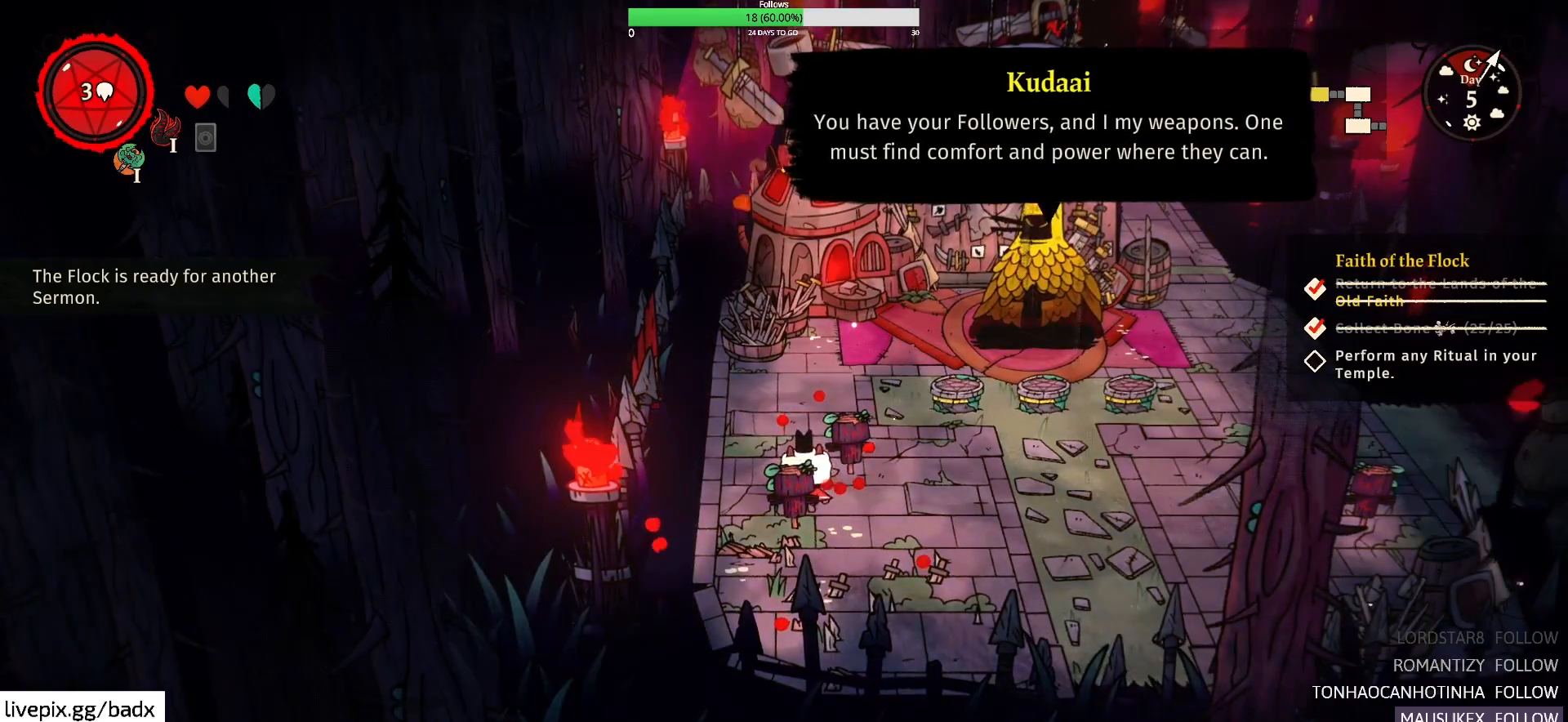
{"keys": ["d"], "mouse": [], "events": [[50, "d", "down"]]}
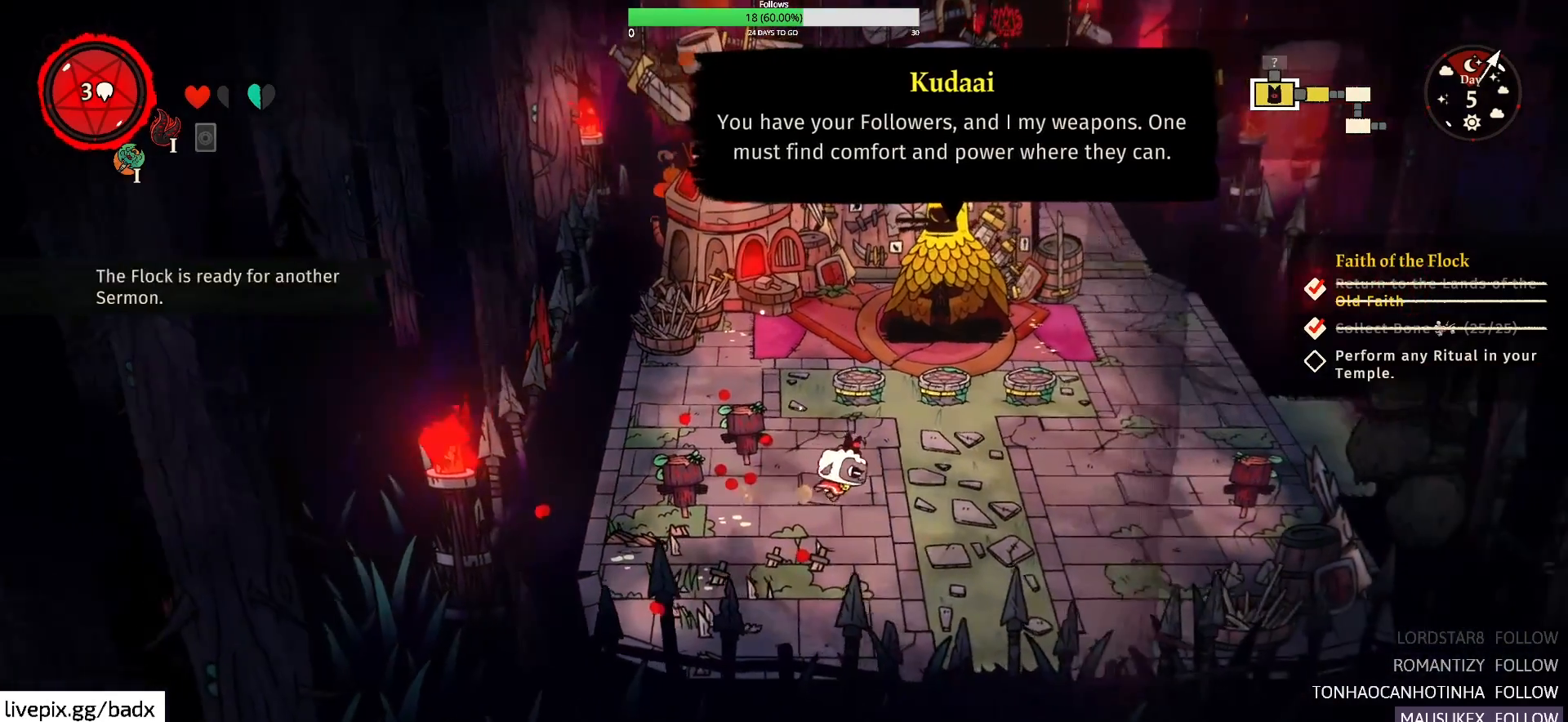
{"keys": ["a"], "mouse": [], "events": [[83, "a", "down"], [83, "d", "up"], [167, "f", "down"], [300, "f", "up"]]}
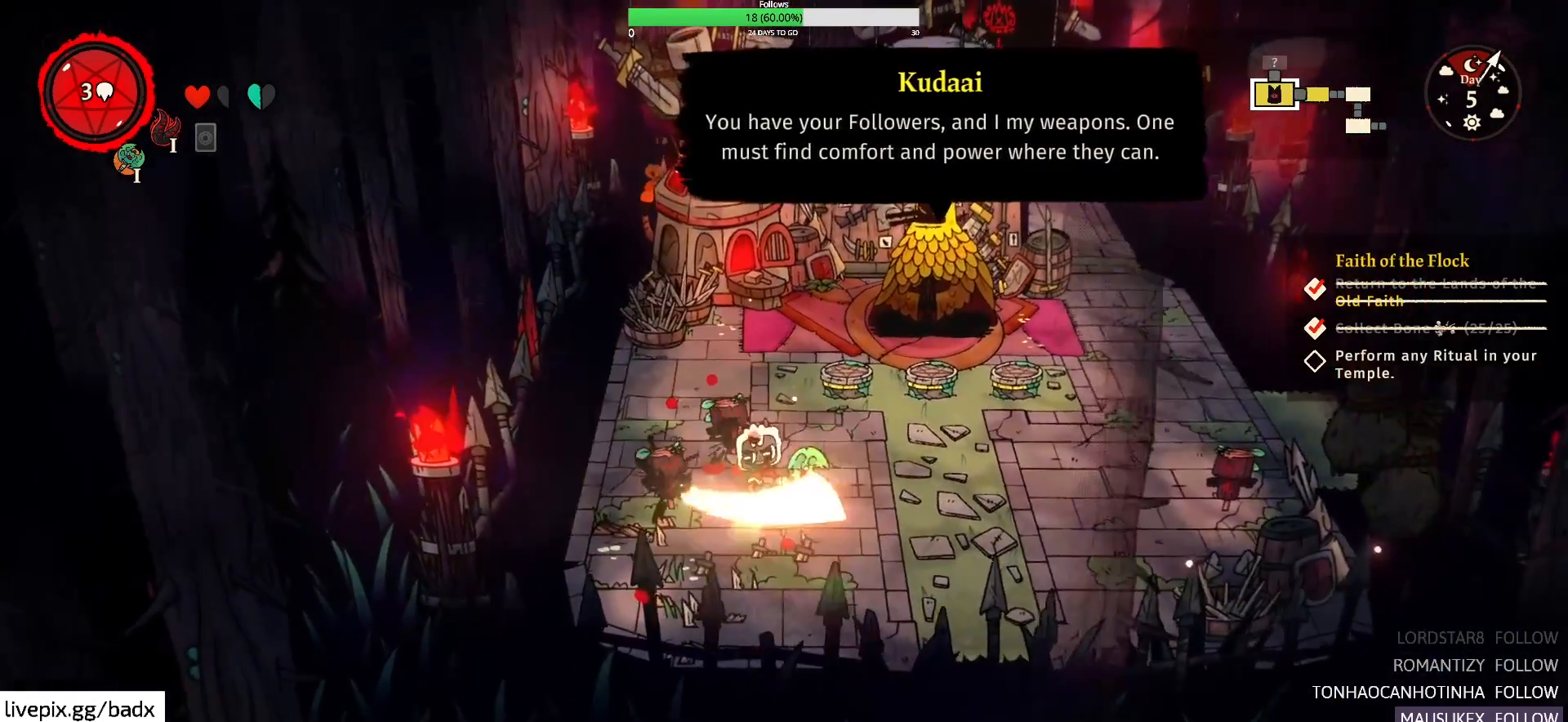
{"keys": ["a"], "mouse": [], "events": [[50, "a", "up"], [417, "a", "down"]]}
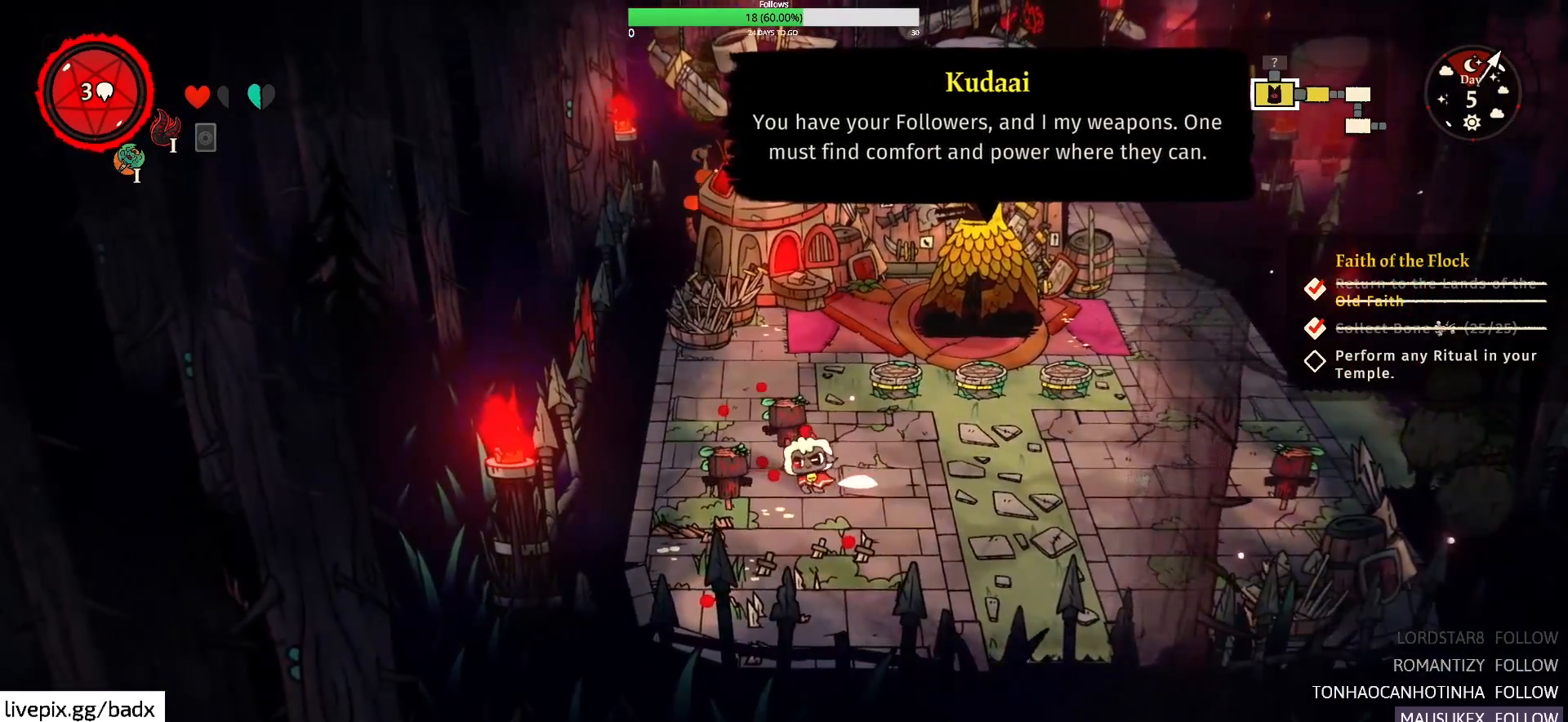
{"keys": ["d"], "mouse": [], "events": [[150, "w", "down"], [333, "a", "up"], [383, "d", "down"], [450, "w", "up"]]}
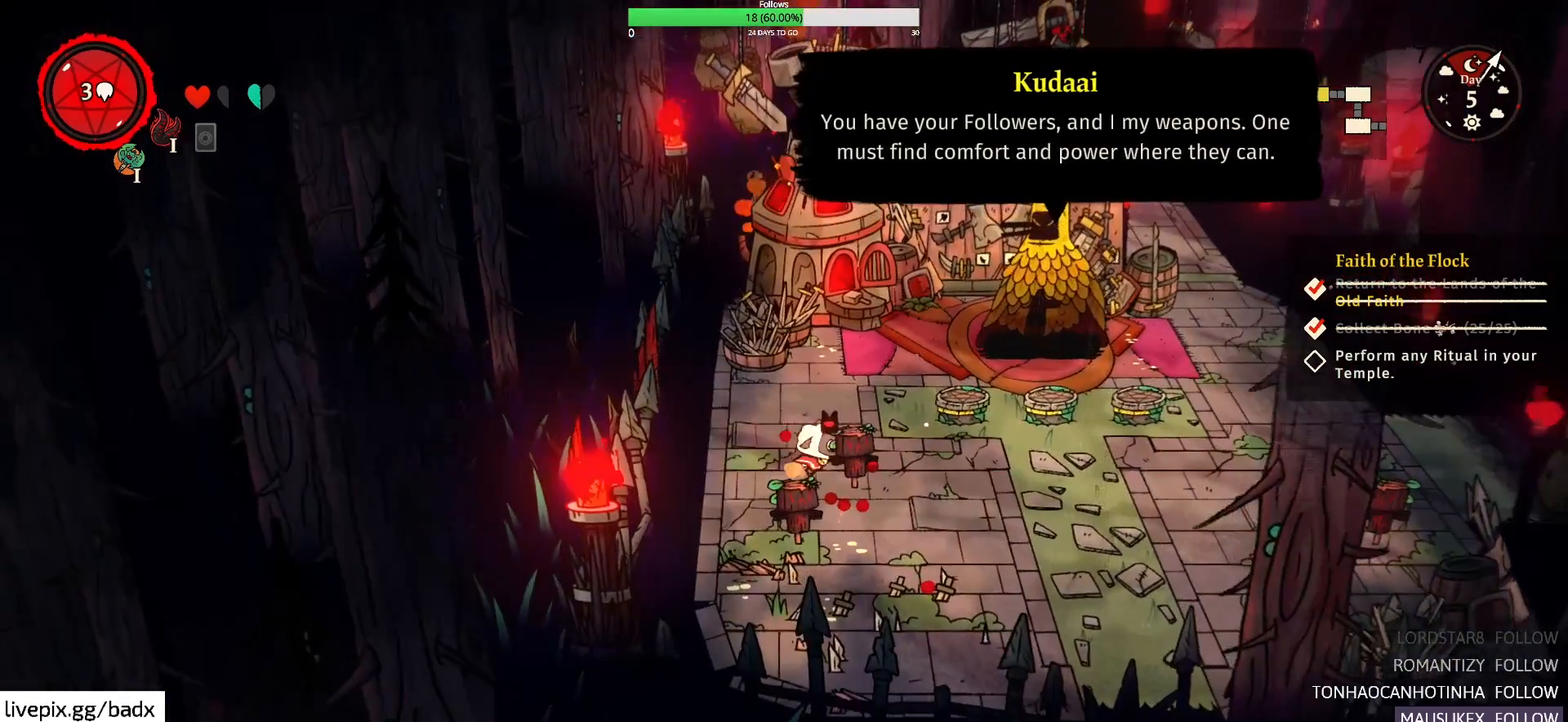
{"keys": [], "mouse": [], "events": [[317, "d", "up"]]}
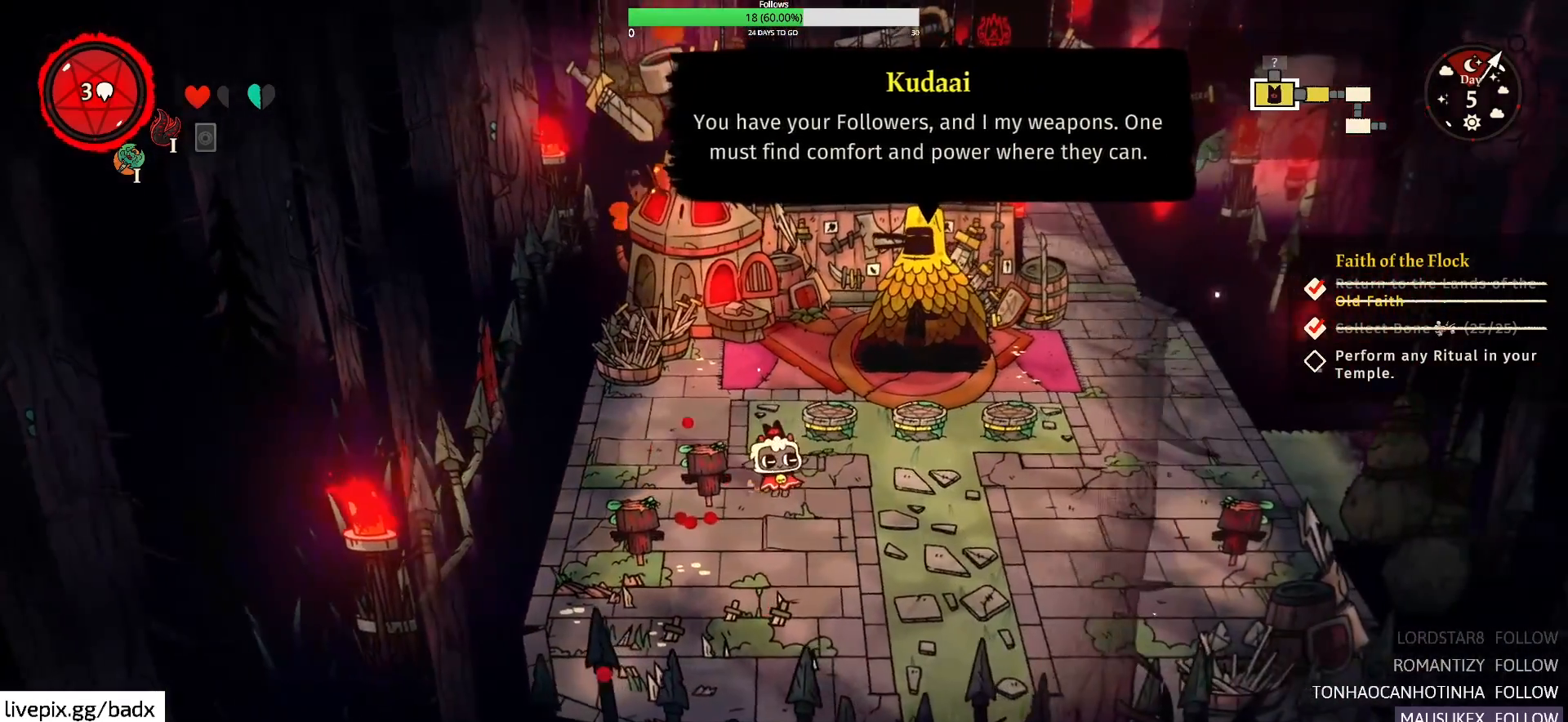
{"keys": ["alt", "d"], "mouse": [], "events": [[183, "d", "down"], [467, "alt", "down"]]}
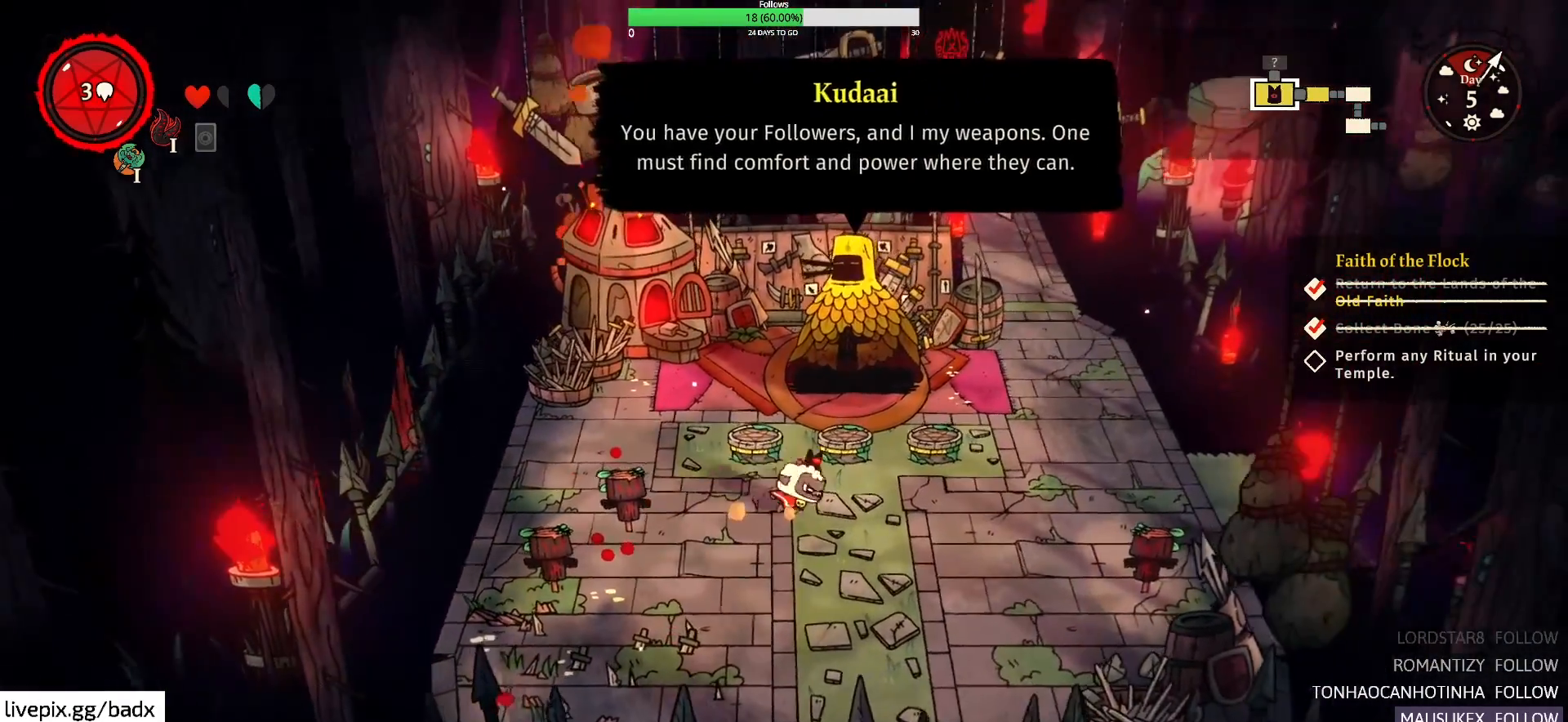
{"keys": [], "mouse": [], "events": [[150, "alt", "up"], [383, "d", "up"]]}
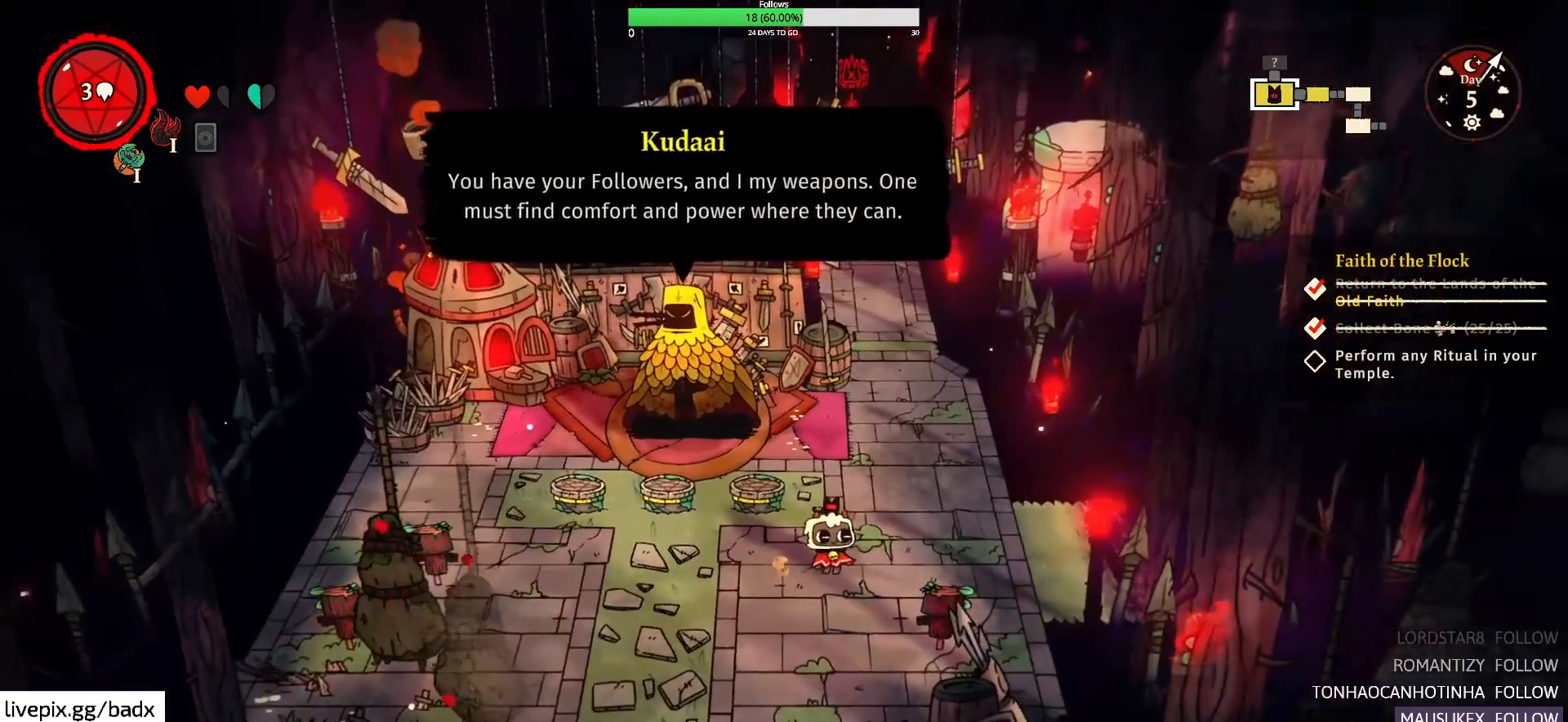
{"keys": ["d", "w"], "mouse": [], "events": [[167, "d", "down"], [500, "w", "down"]]}
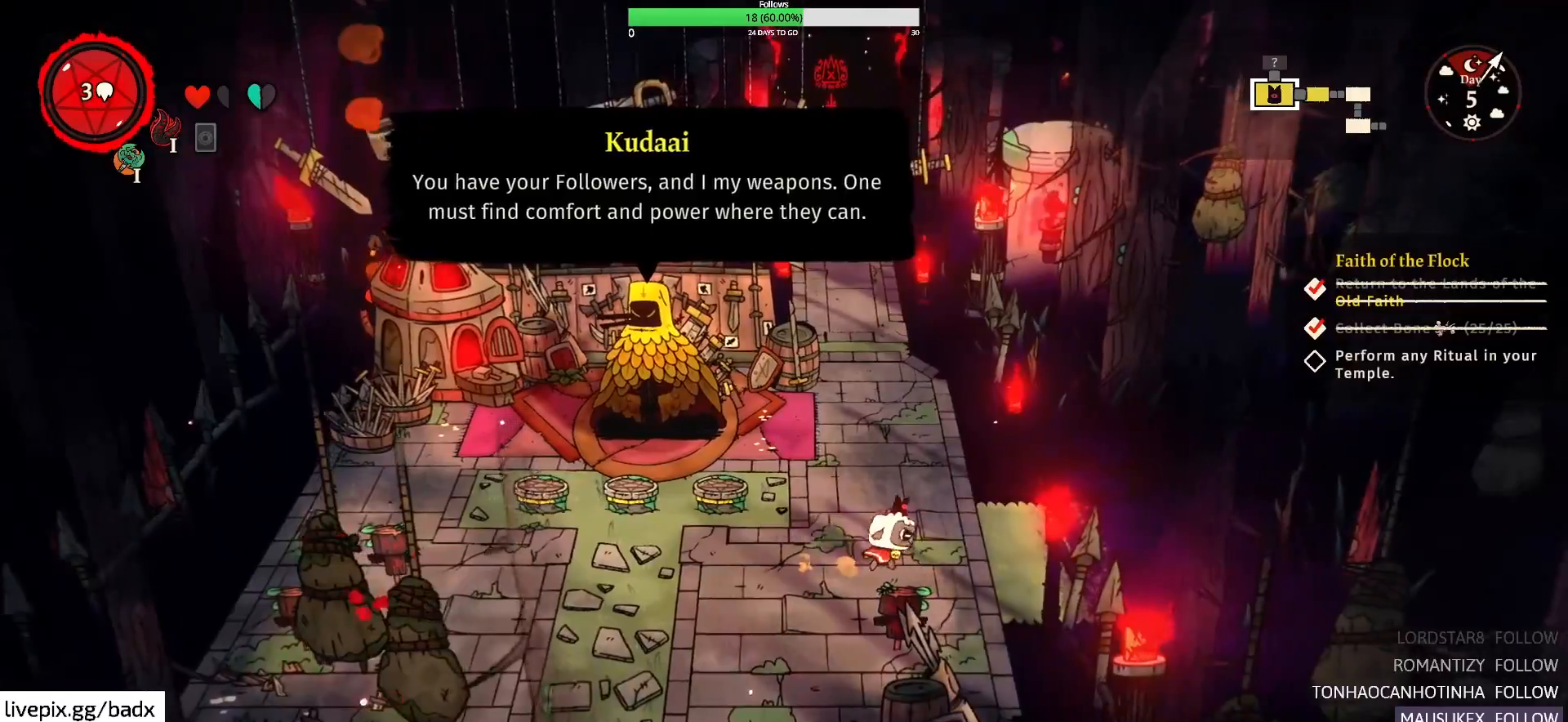
{"keys": ["w"], "mouse": [], "events": [[83, "d", "up"]]}
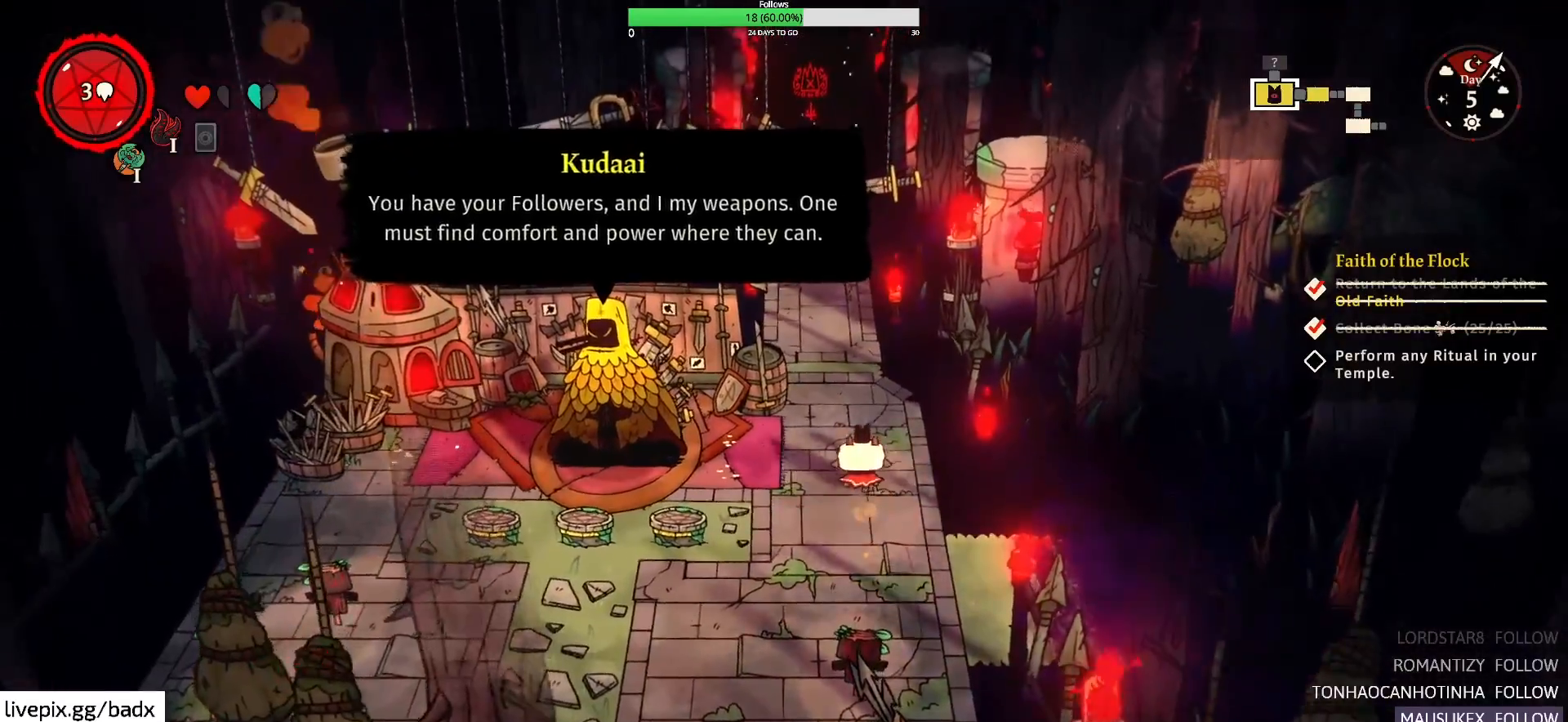
{"keys": ["a", "w"], "mouse": [], "events": [[483, "a", "down"]]}
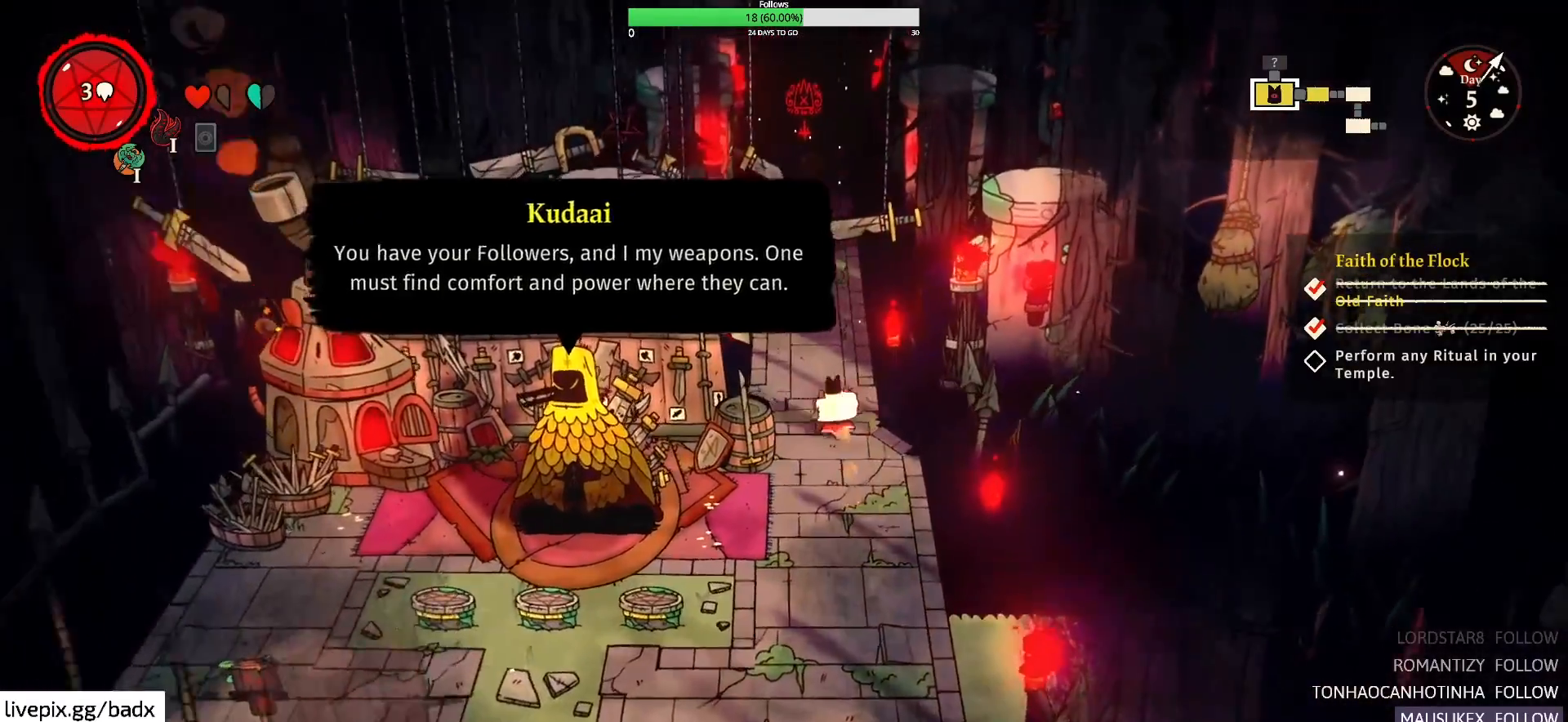
{"keys": ["w"], "mouse": [], "events": [[133, "a", "up"]]}
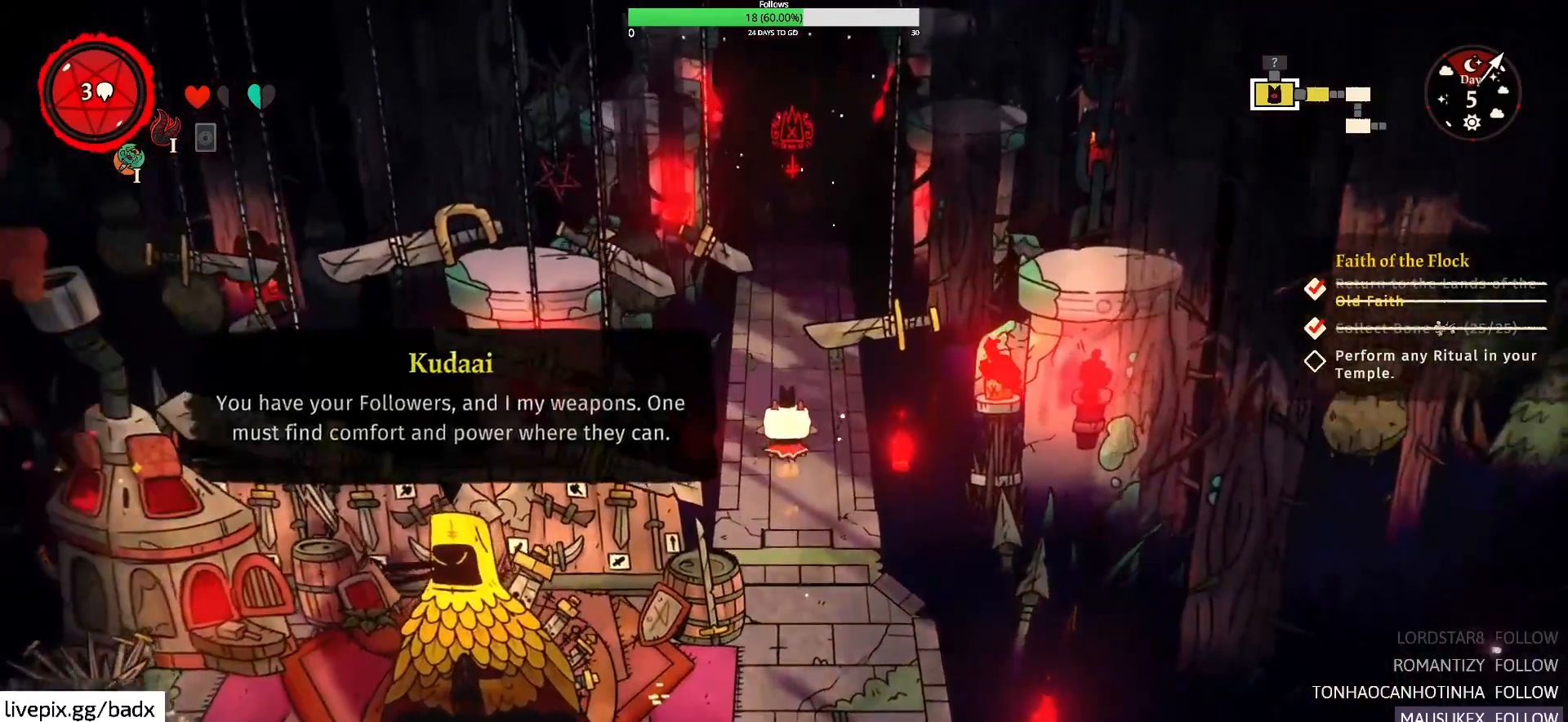
{"keys": ["w"], "mouse": [], "events": []}
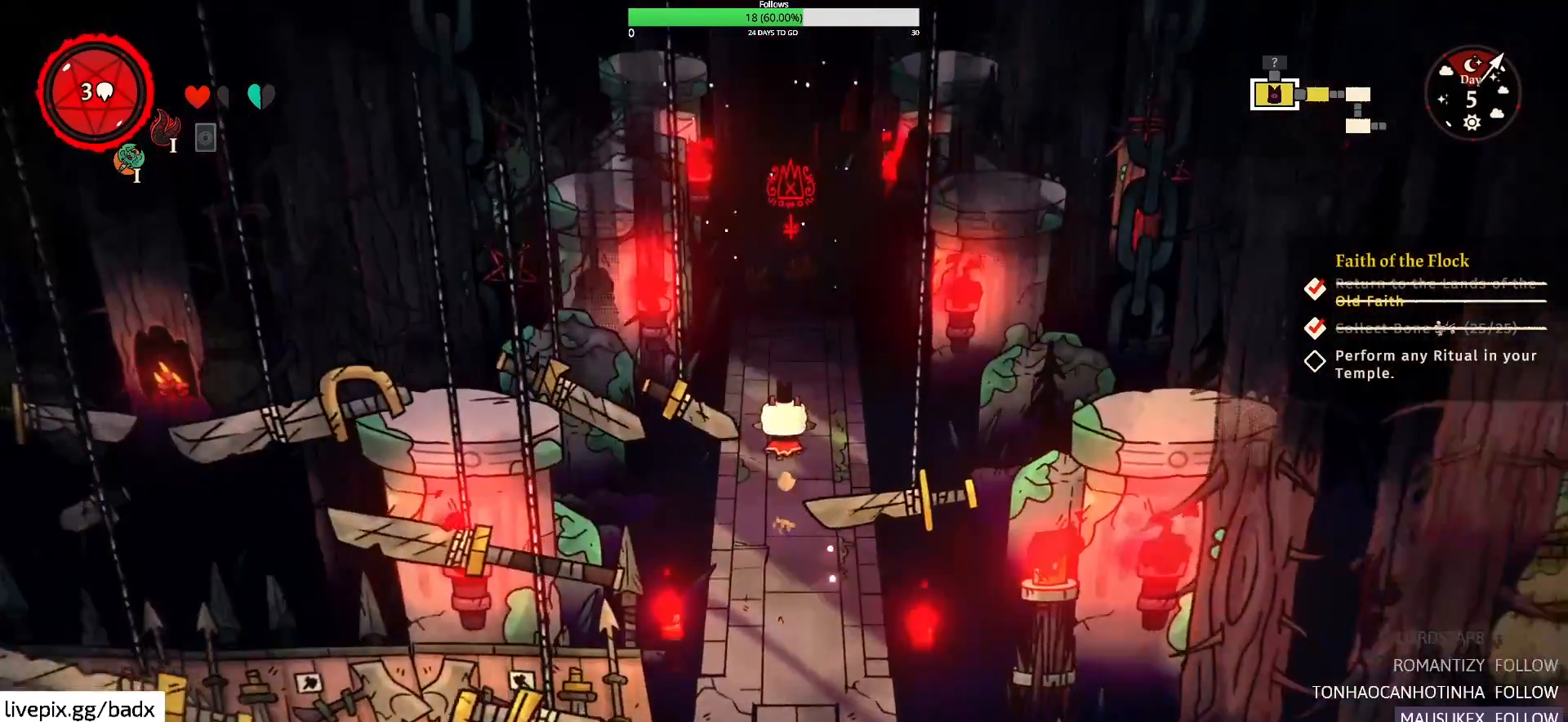
{"keys": ["w"], "mouse": [], "events": []}